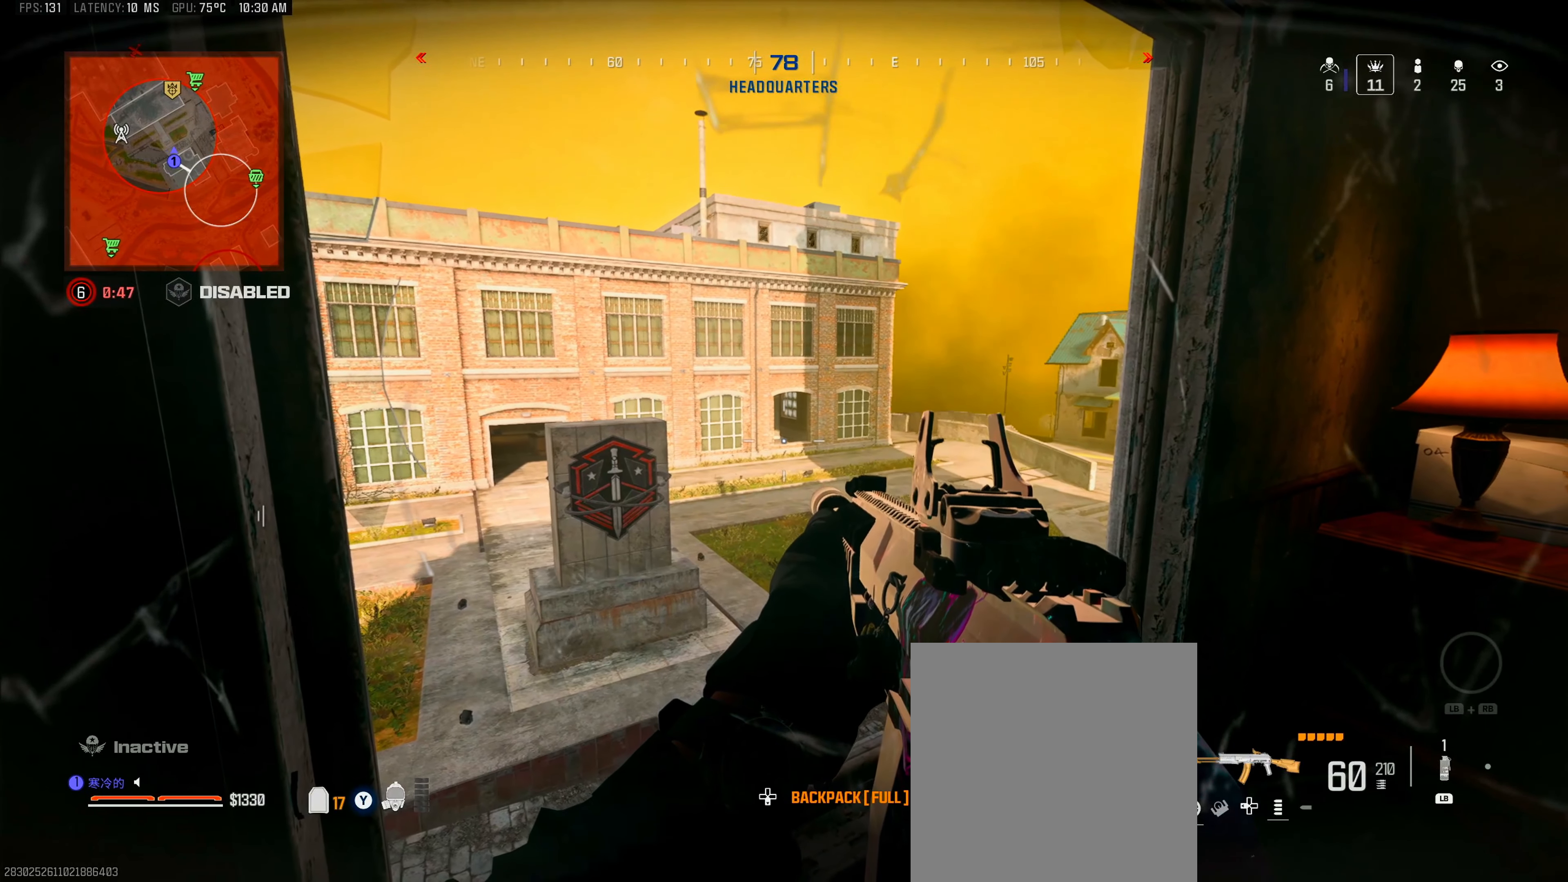
Gameplay with a controller (Xbox layout); each line is a JSON object with the inputs held at the frame after it. "events" lists button and stick changes between this image and that frame as [ms after this image, input, new state], when the widget could be followed in between.
{"buttons": [], "left_stick": "center", "right_stick": "center", "events": []}
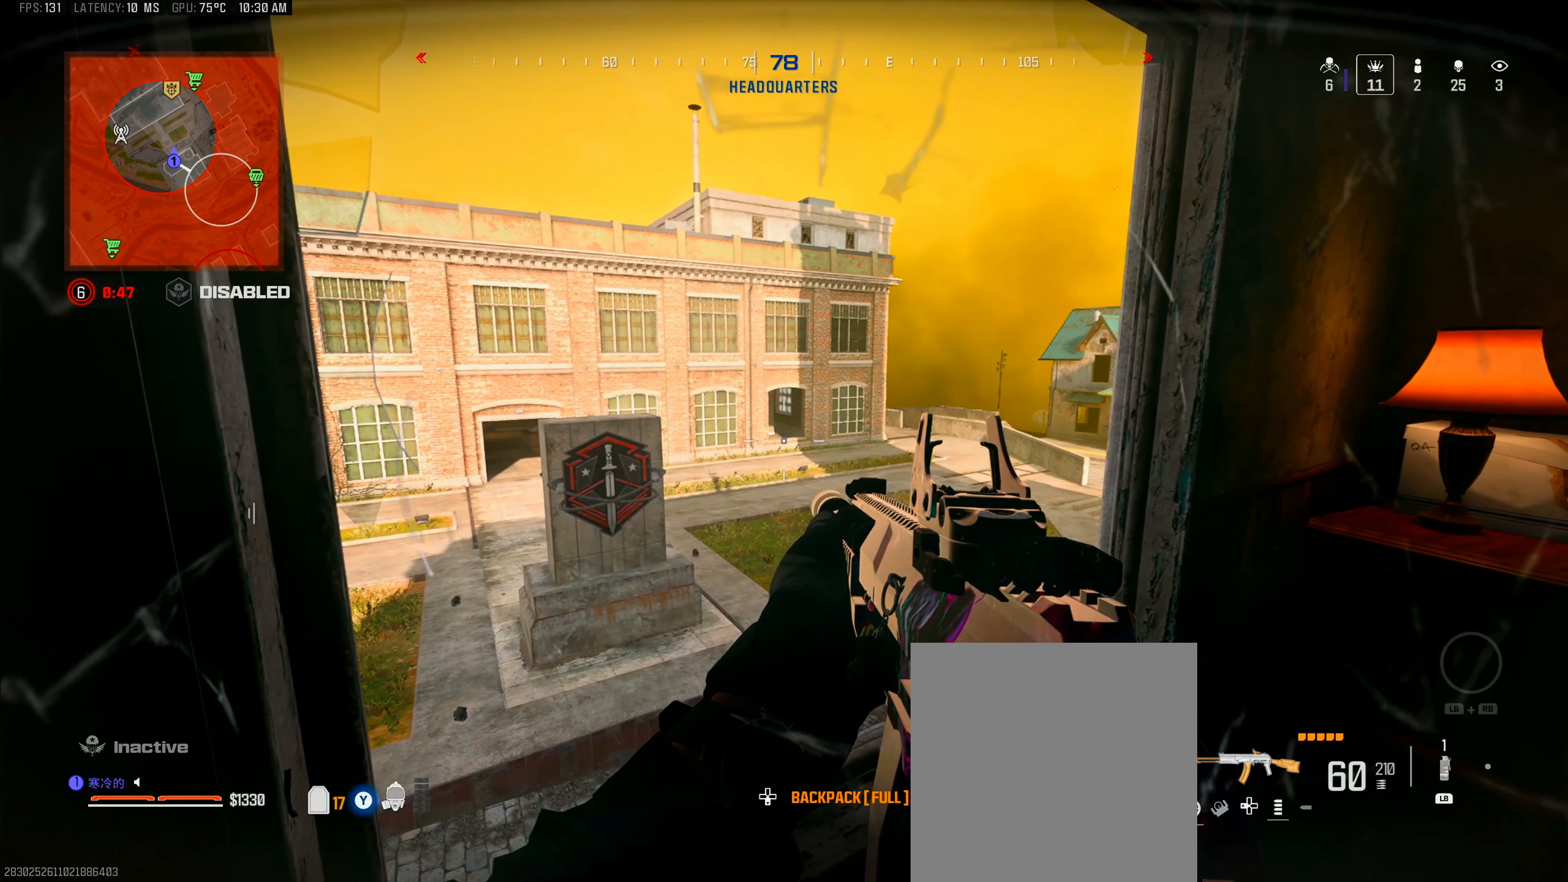
{"buttons": [], "left_stick": "center", "right_stick": "center", "events": []}
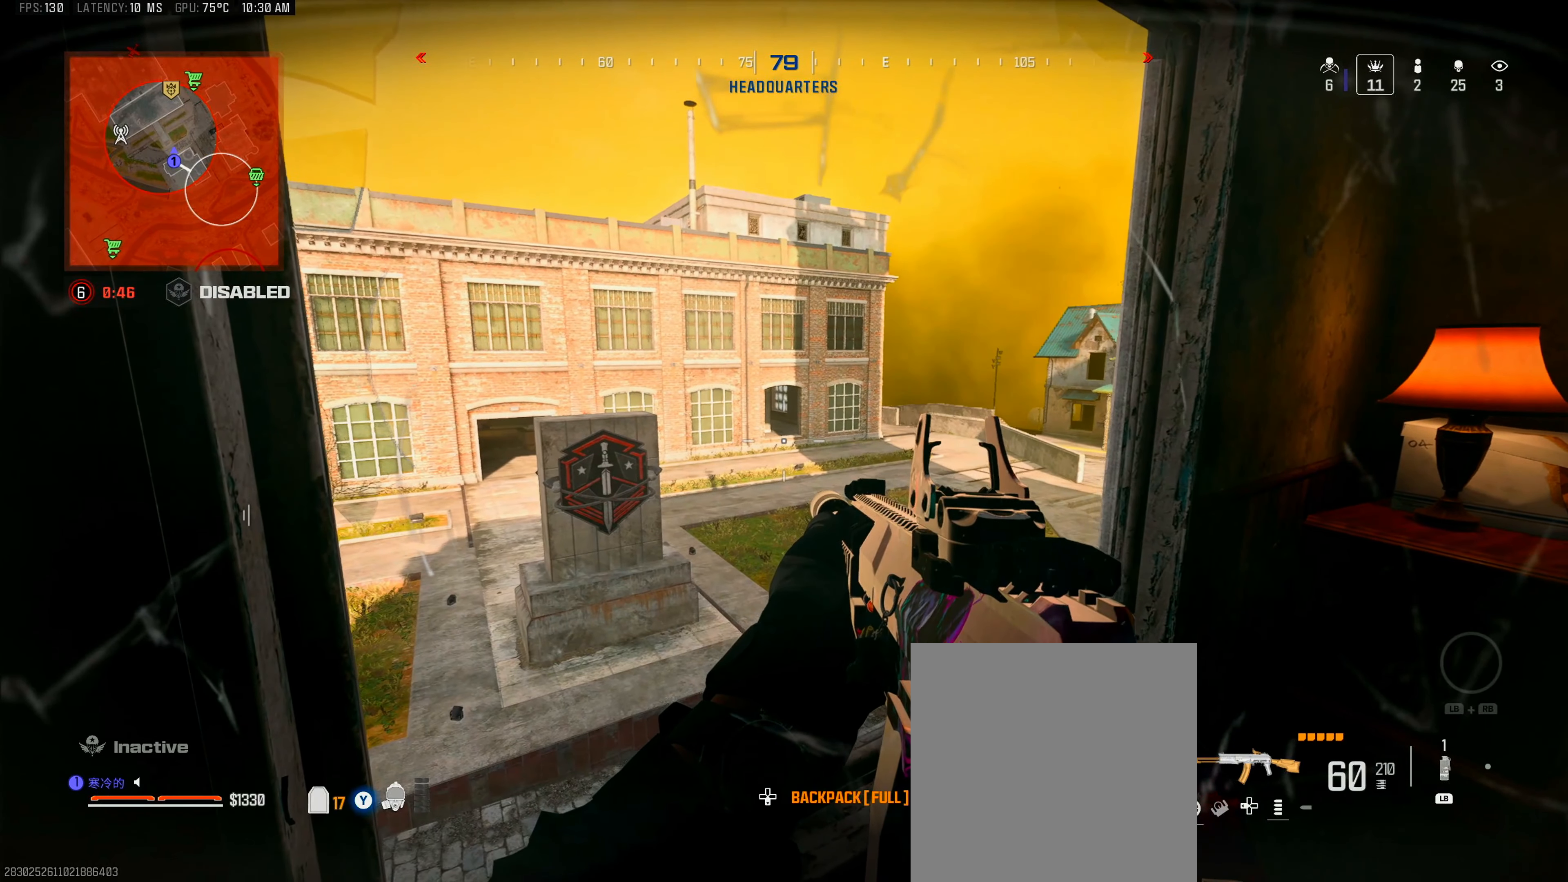
{"buttons": [], "left_stick": "center", "right_stick": "center", "events": []}
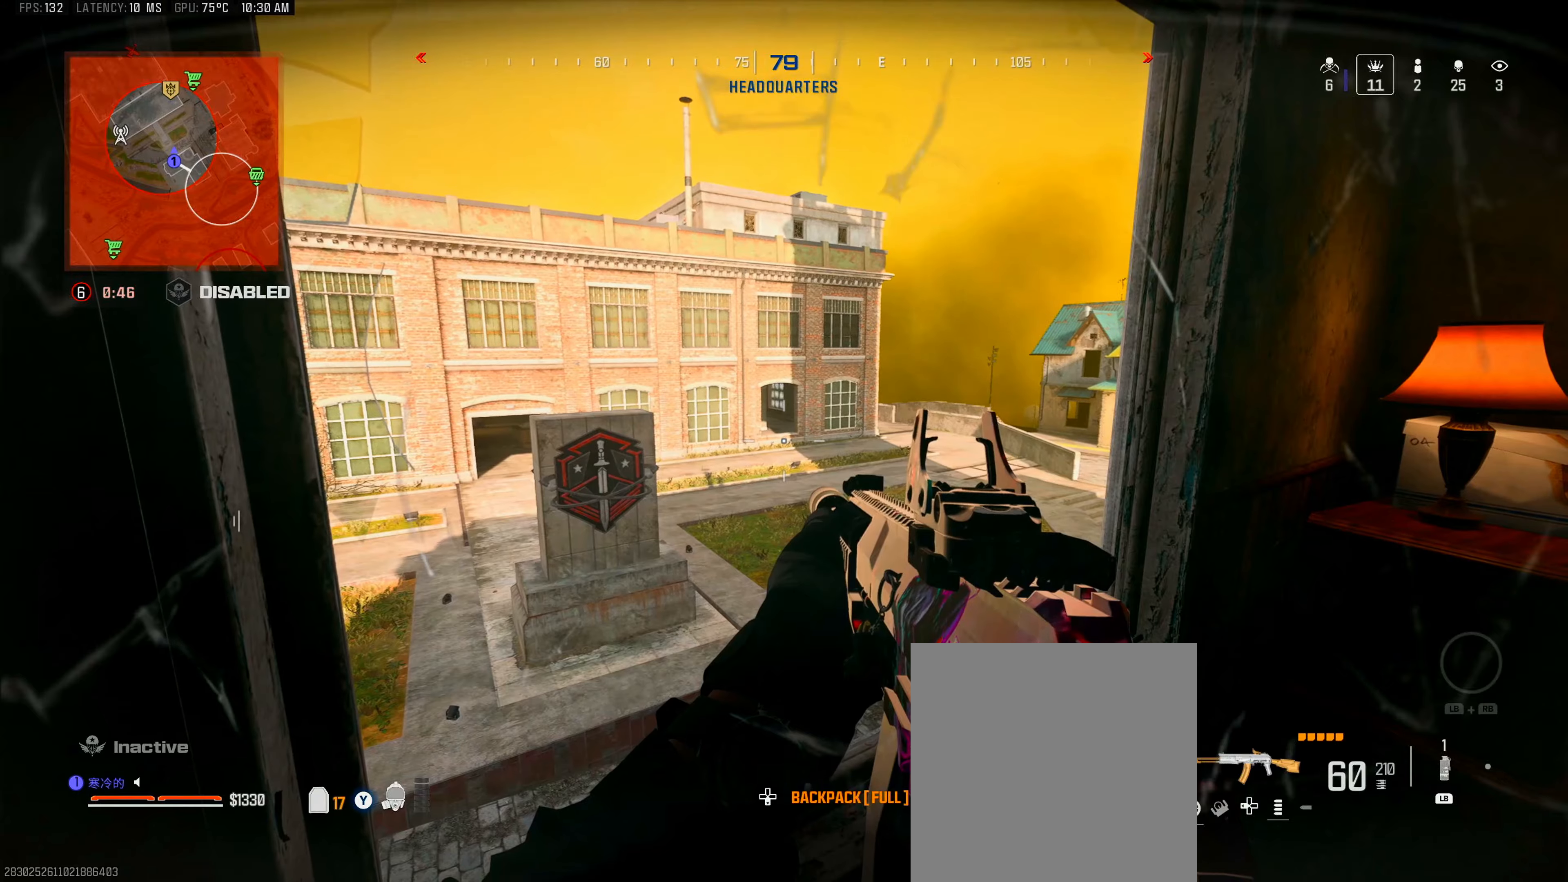
{"buttons": [], "left_stick": "center", "right_stick": "center", "events": []}
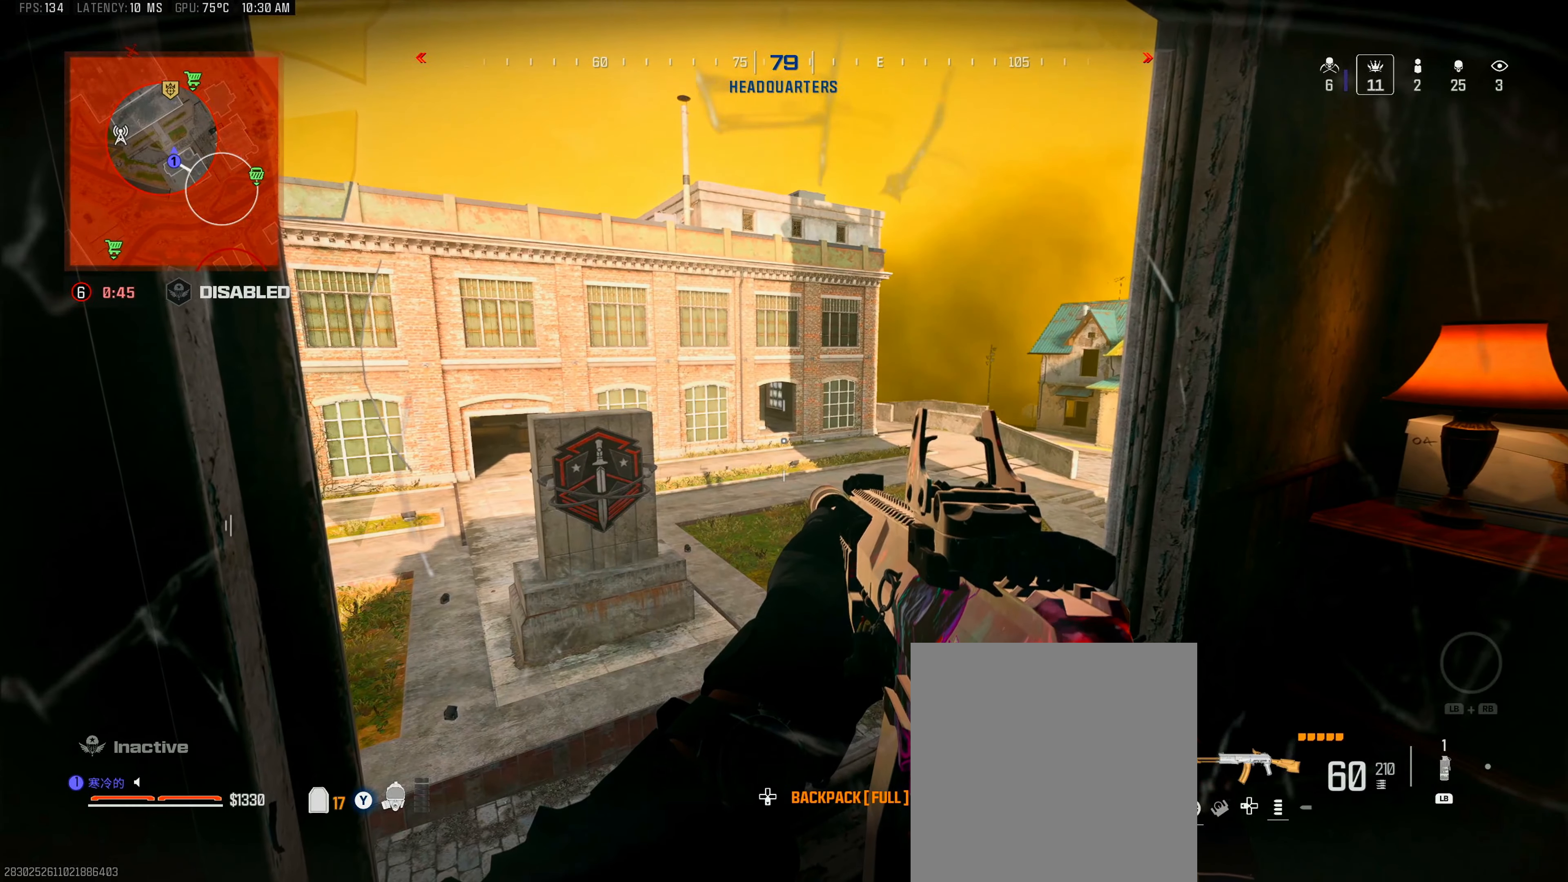
{"buttons": [], "left_stick": "right", "right_stick": "right", "events": [[83, "Y", "down"], [150, "Y", "up"], [150, "left_stick", "down-right"], [300, "right_stick", "right"], [483, "left_stick", "right"]]}
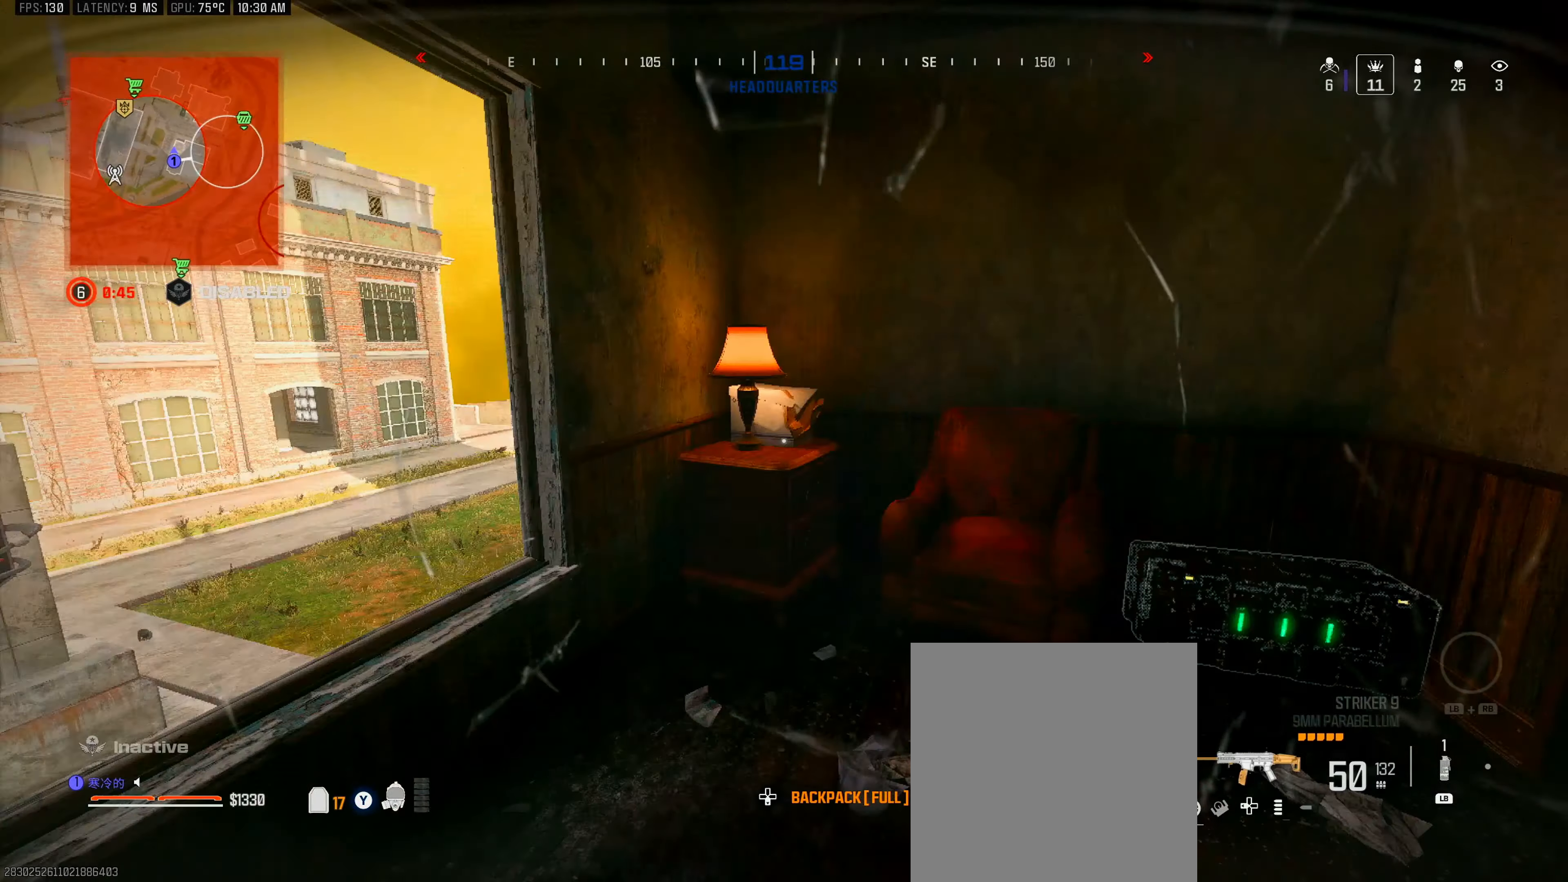
{"buttons": [], "left_stick": "up", "right_stick": "center", "events": [[33, "left_stick", "up-right"], [83, "L3", "down"], [83, "left_stick", "up"], [150, "right_stick", "center"], [183, "L3", "up"], [233, "L3", "down"], [317, "L3", "up"], [400, "L3", "down"], [483, "L3", "up"]]}
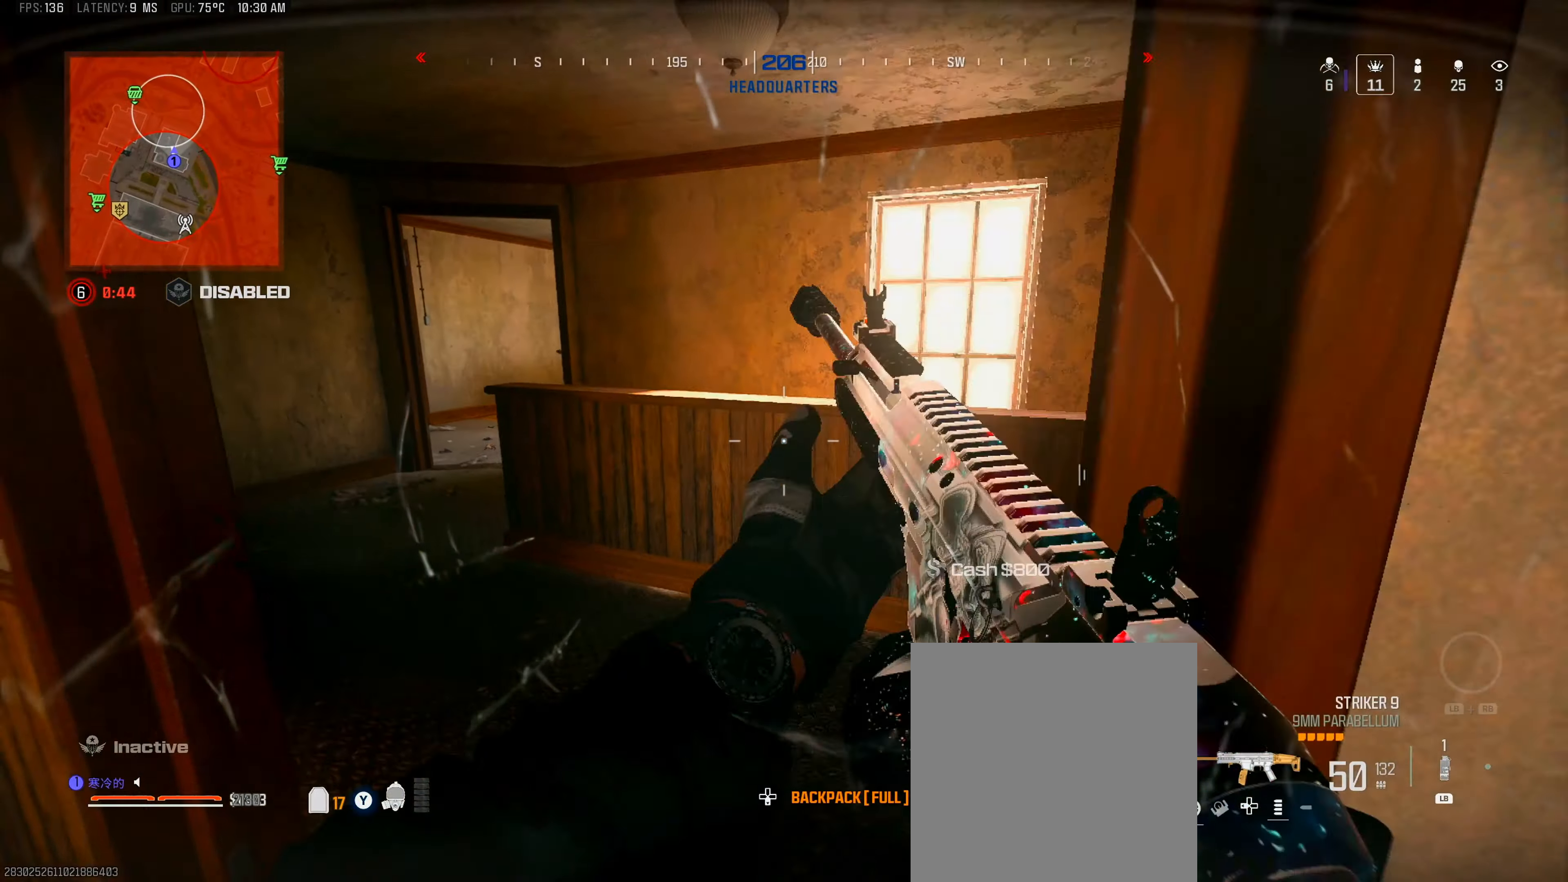
{"buttons": [], "left_stick": "up", "right_stick": "right", "events": [[50, "L3", "down"], [117, "right_stick", "left"], [150, "L3", "up"], [167, "left_stick", "up-left"], [383, "right_stick", "right"], [400, "left_stick", "up"], [450, "L3", "down"], [500, "L3", "up"]]}
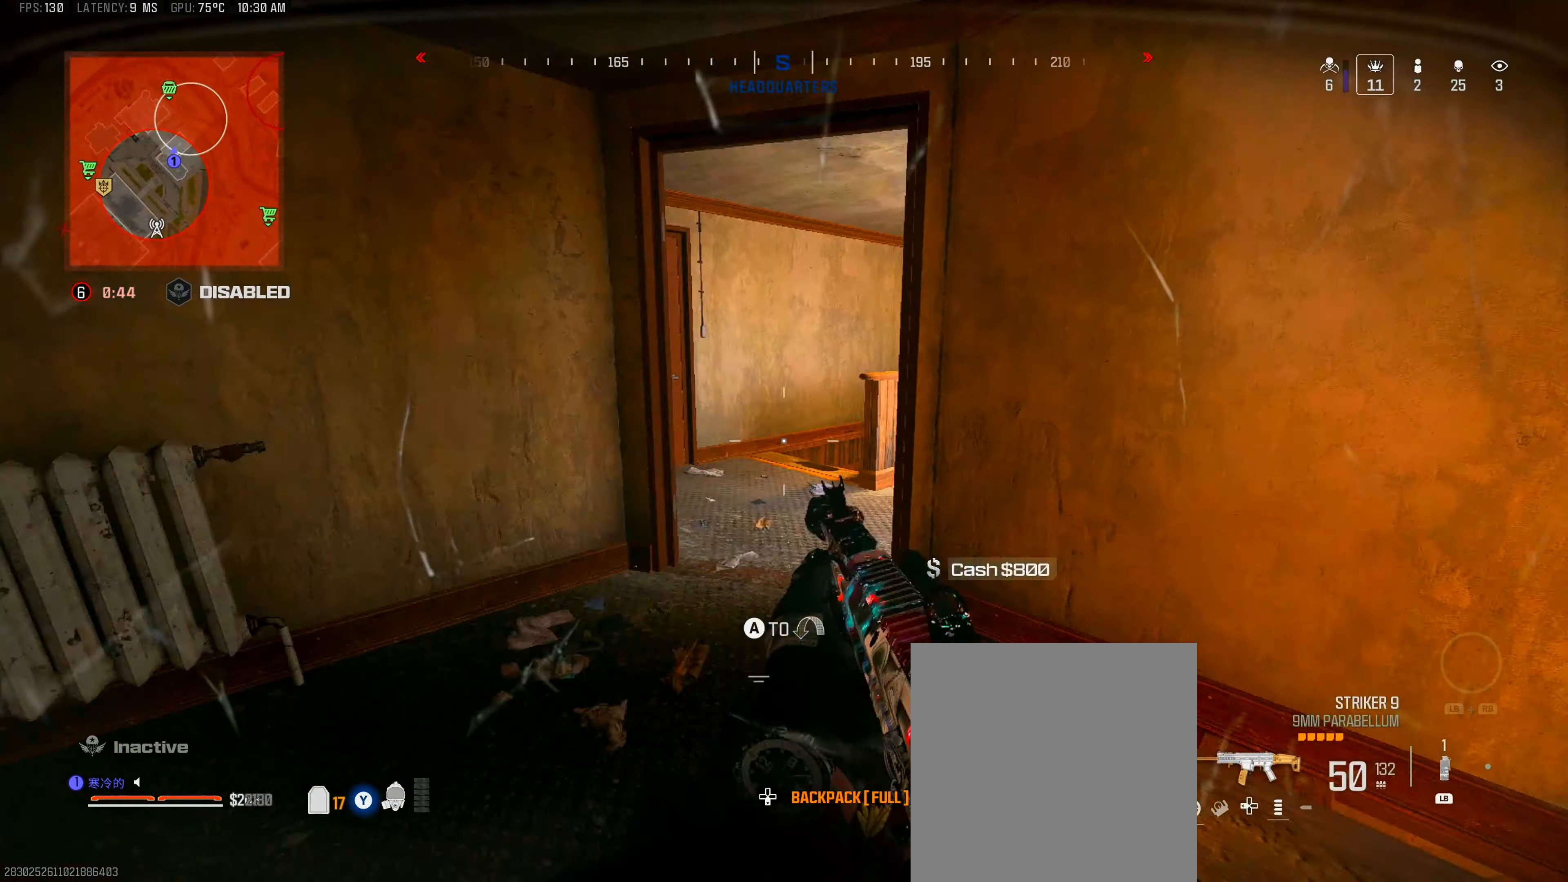
{"buttons": [], "left_stick": "left", "right_stick": "left", "events": [[83, "L3", "down"], [83, "right_stick", "center"], [167, "L3", "up"], [233, "L3", "down"], [350, "L3", "up"], [350, "right_stick", "left"], [450, "left_stick", "left"]]}
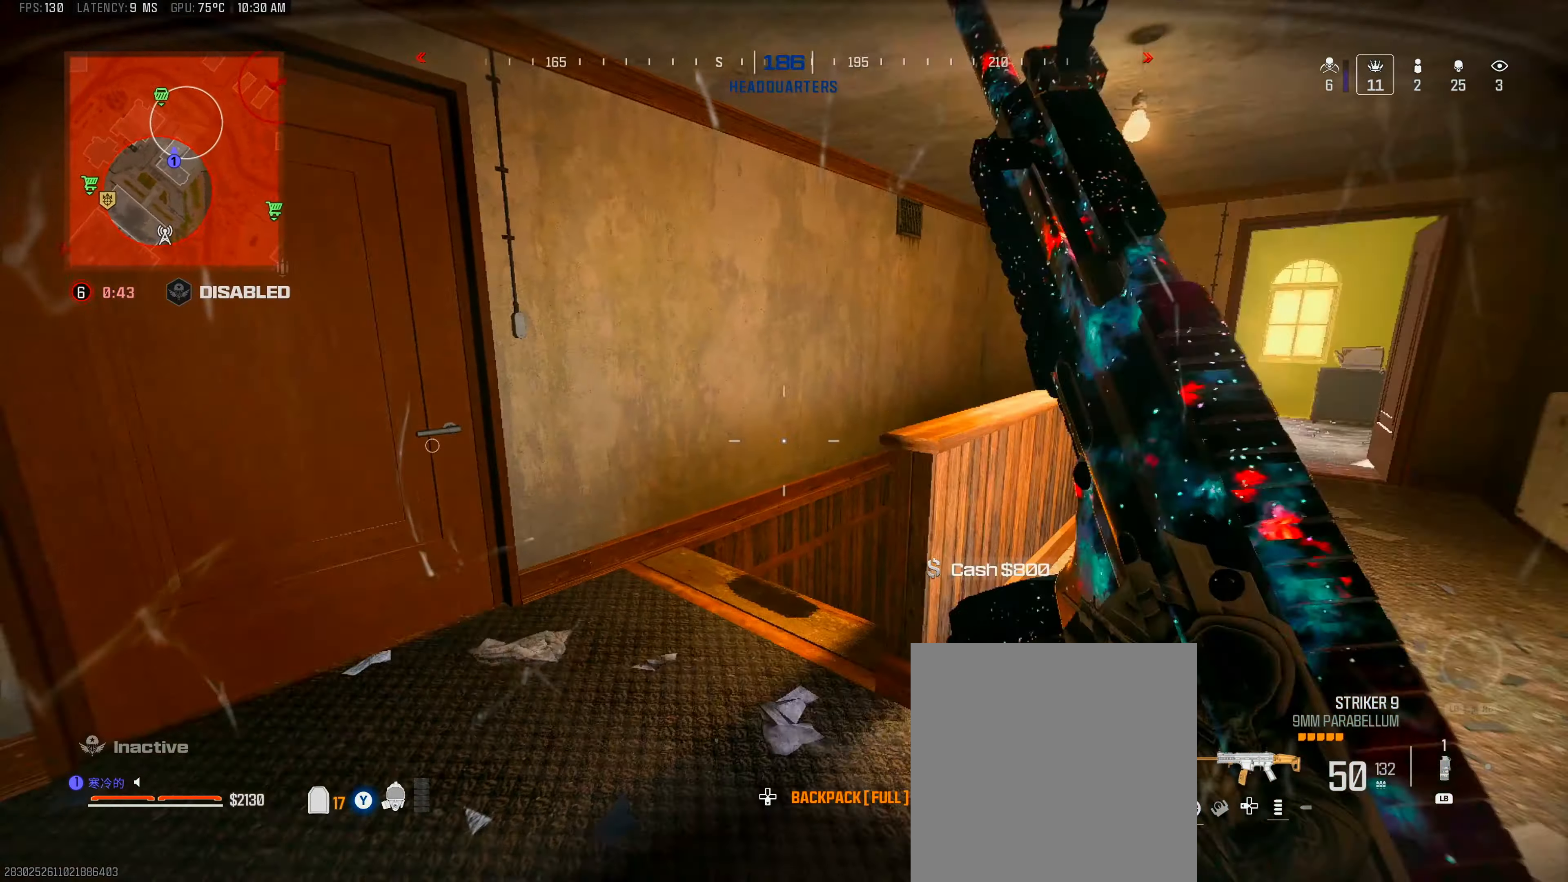
{"buttons": [], "left_stick": "up", "right_stick": "center", "events": [[100, "left_stick", "up"], [100, "right_stick", "center"], [133, "L3", "down"], [233, "L3", "up"], [283, "L3", "down"], [383, "L3", "up"]]}
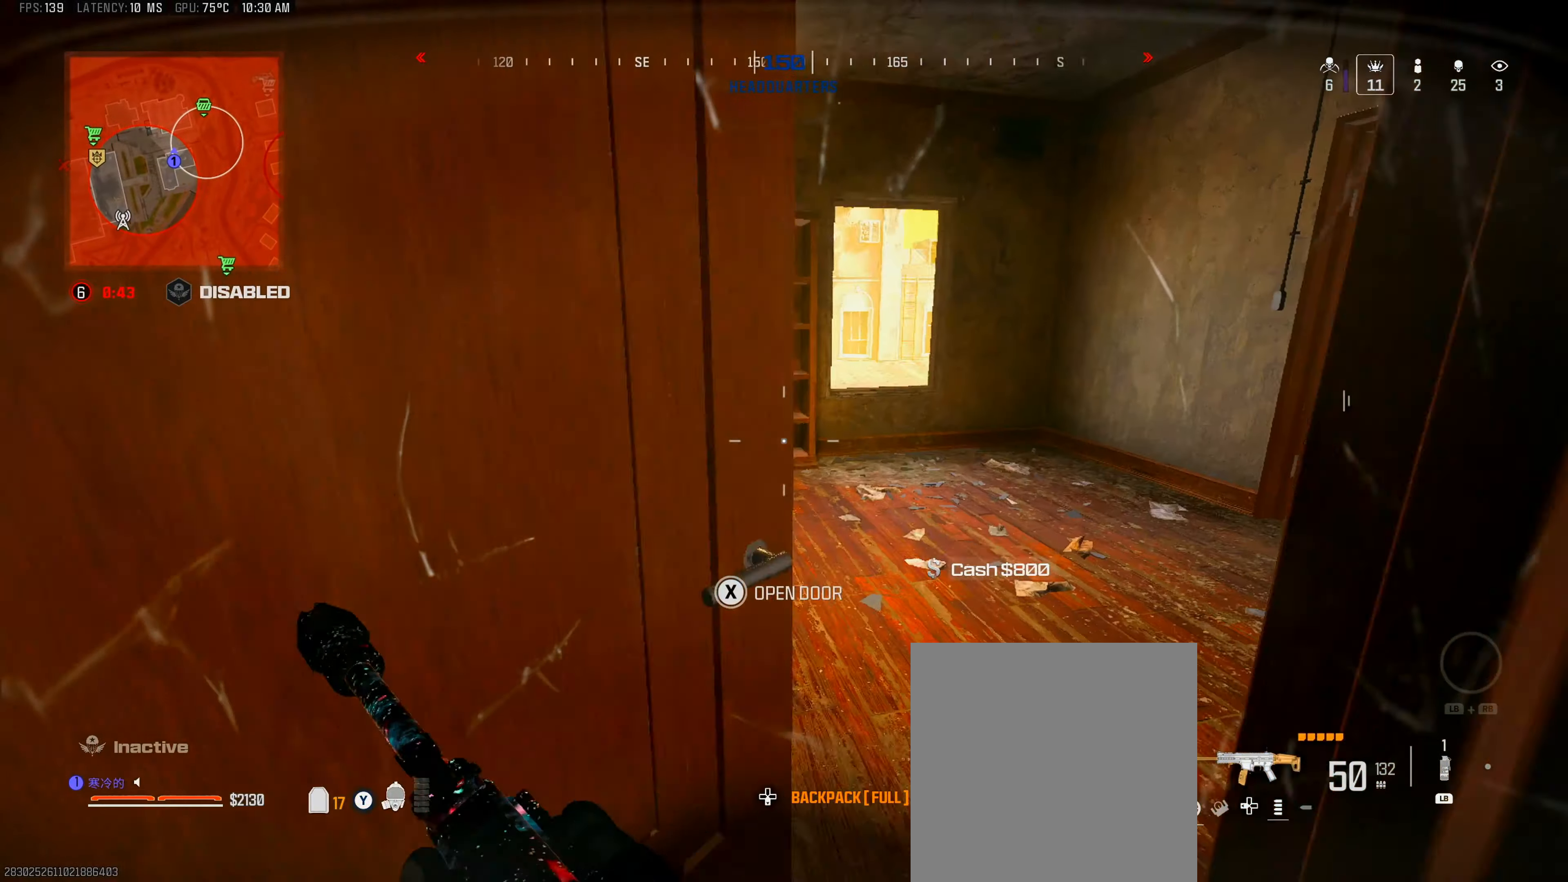
{"buttons": ["L3"], "left_stick": "up", "right_stick": "right", "events": [[50, "left_stick", "center"], [217, "left_stick", "up"], [267, "left_stick", "up-right"], [333, "L3", "down"], [333, "right_stick", "right"], [433, "L3", "up"], [483, "L3", "down"], [483, "left_stick", "up"]]}
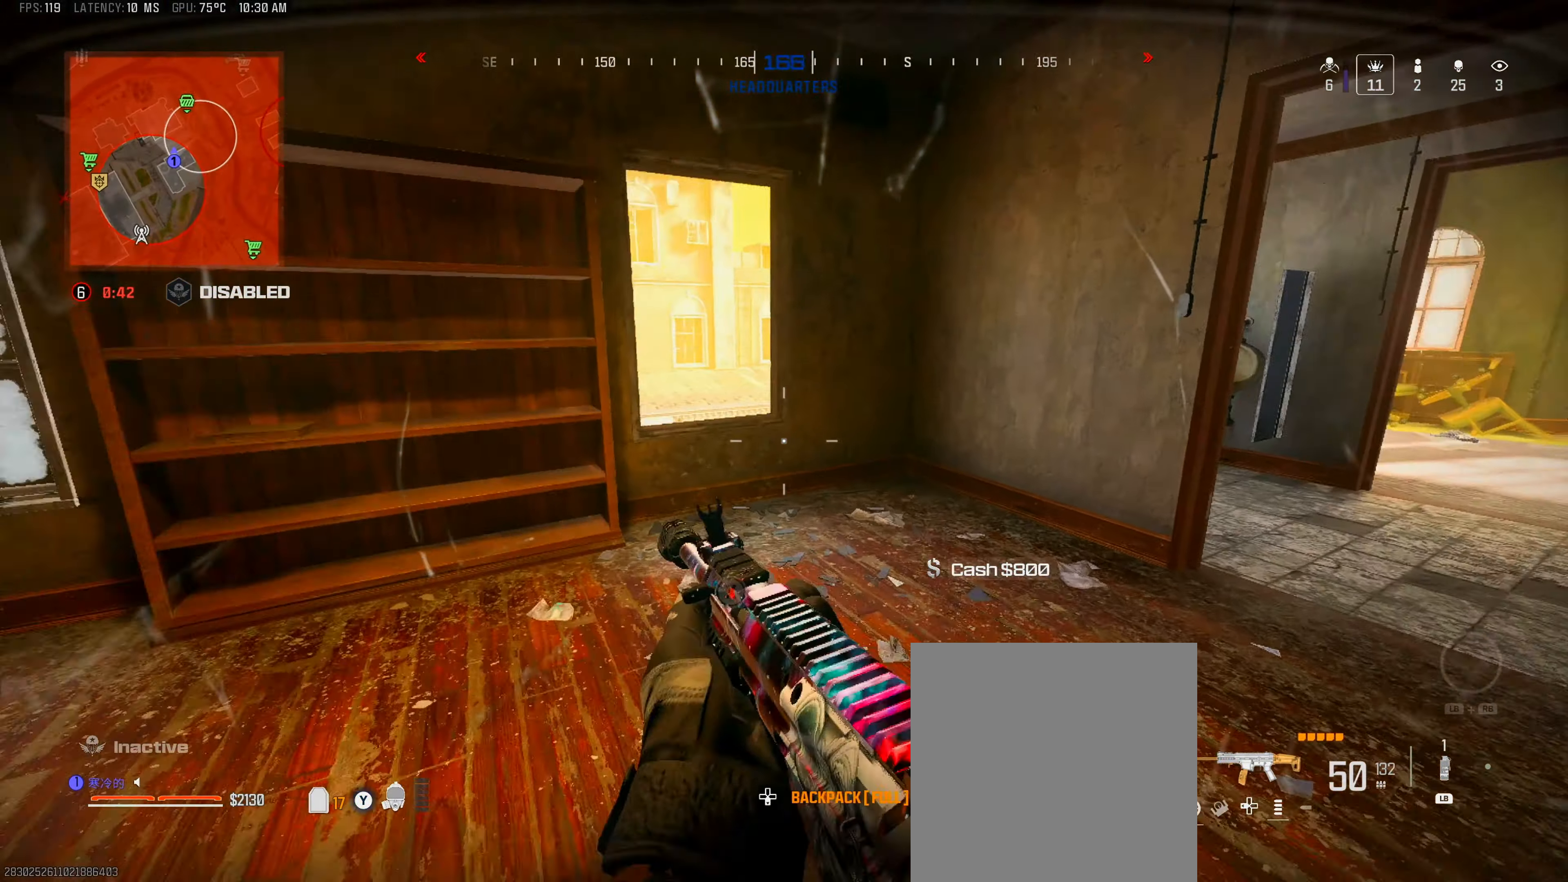
{"buttons": [], "left_stick": "down-left", "right_stick": "center", "events": [[33, "right_stick", "center"], [117, "L3", "up"], [233, "A", "down"], [233, "left_stick", "left"], [300, "A", "up"], [367, "left_stick", "down-left"]]}
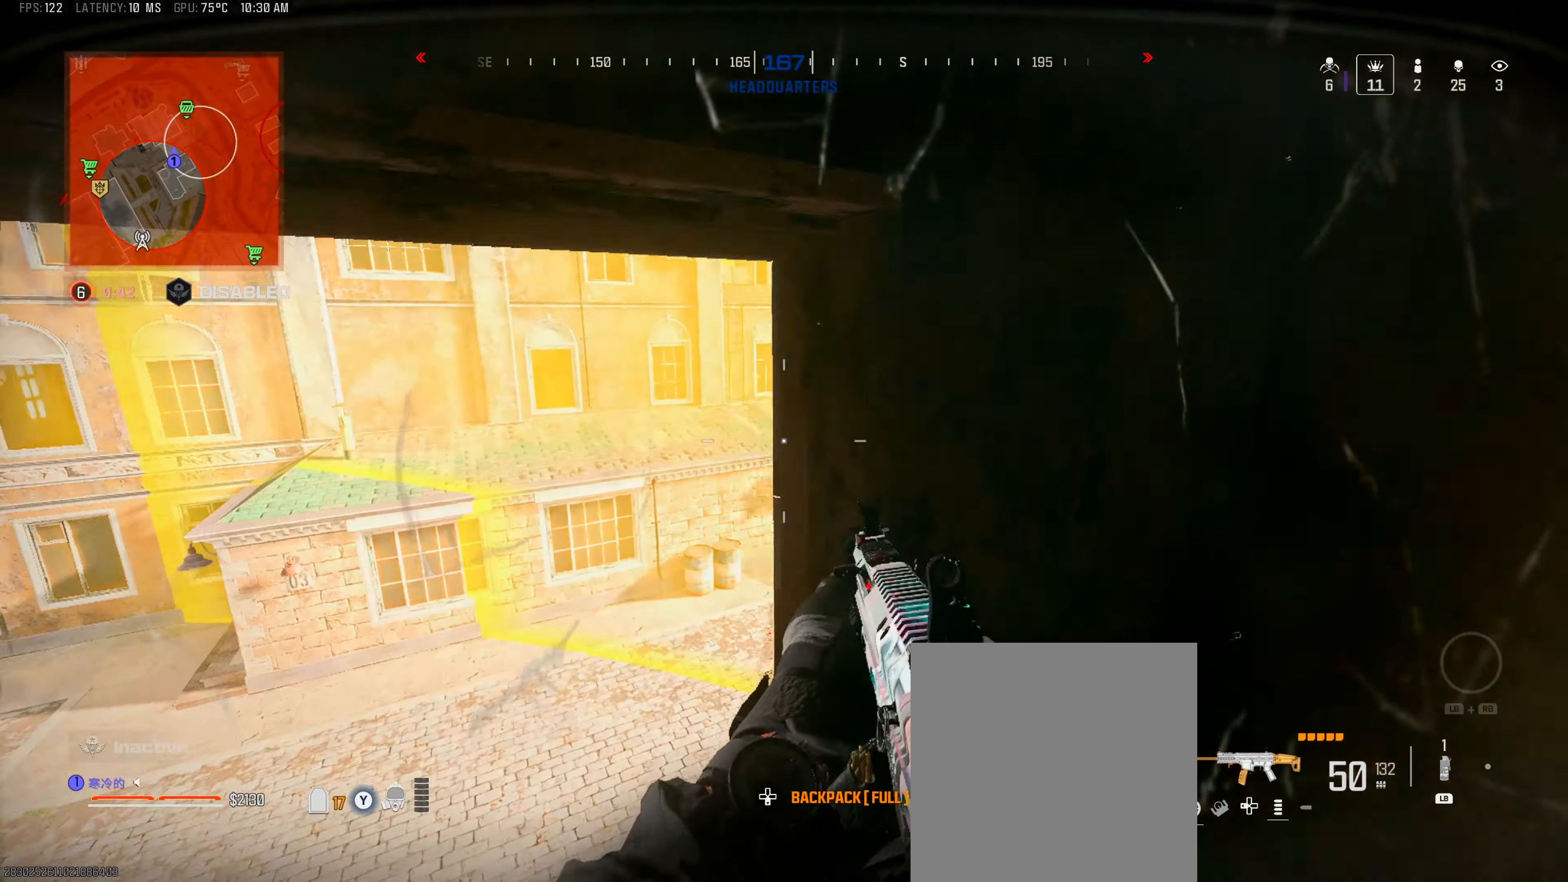
{"buttons": [], "left_stick": "center", "right_stick": "center", "events": [[17, "right_stick", "down-left"], [50, "left_stick", "down"], [133, "right_stick", "left"], [183, "left_stick", "center"], [233, "right_stick", "up-left"], [350, "left_stick", "right"], [350, "right_stick", "center"], [450, "left_stick", "center"]]}
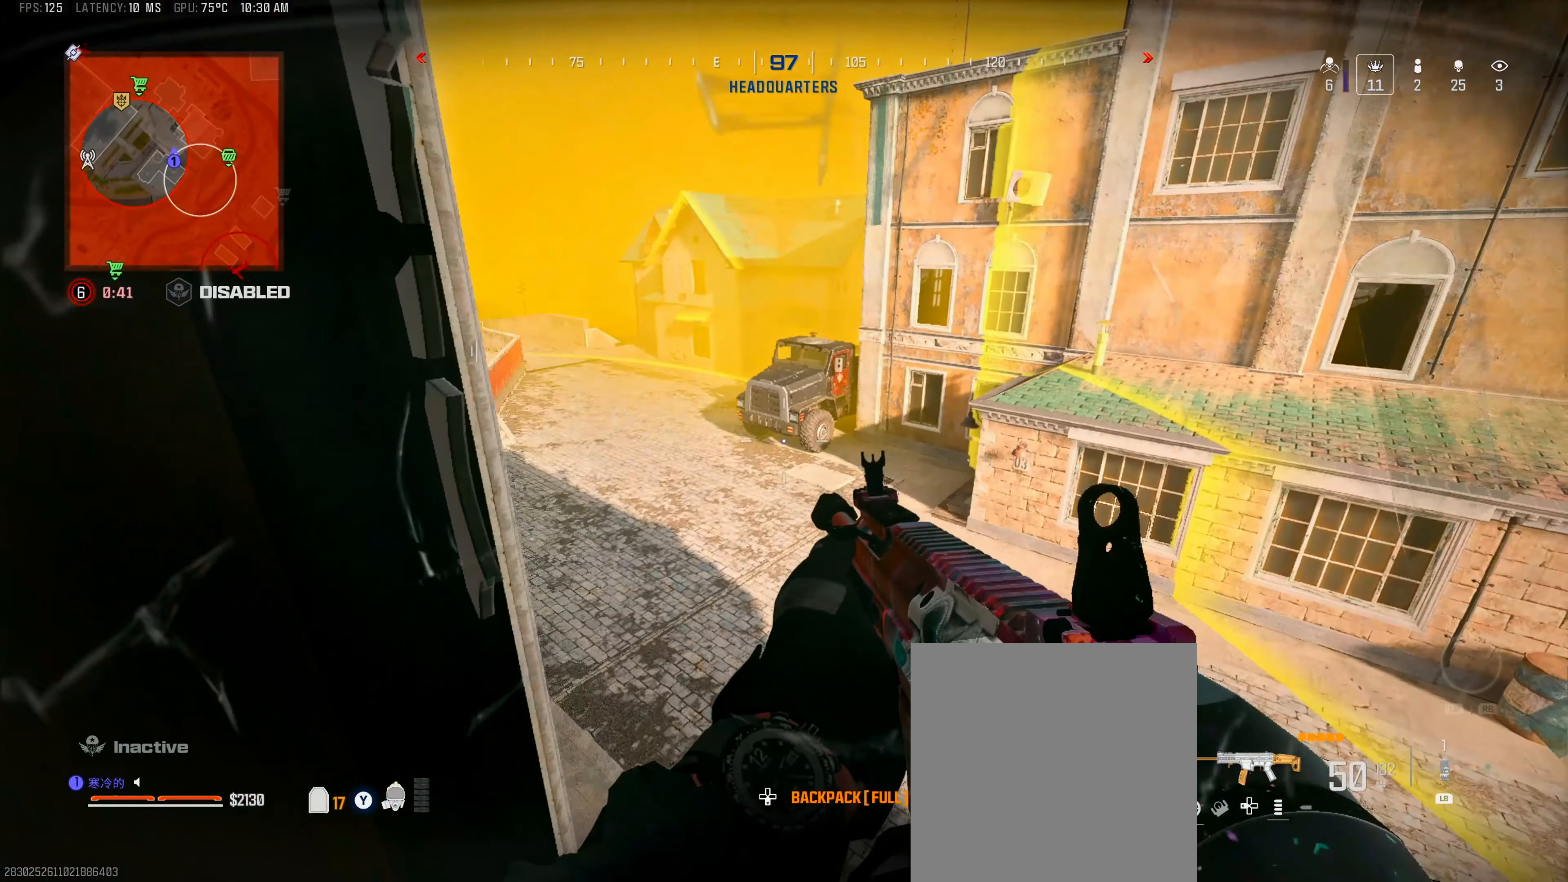
{"buttons": [], "left_stick": "right", "right_stick": "center", "events": [[183, "left_stick", "right"], [283, "left_stick", "center"], [367, "left_stick", "right"]]}
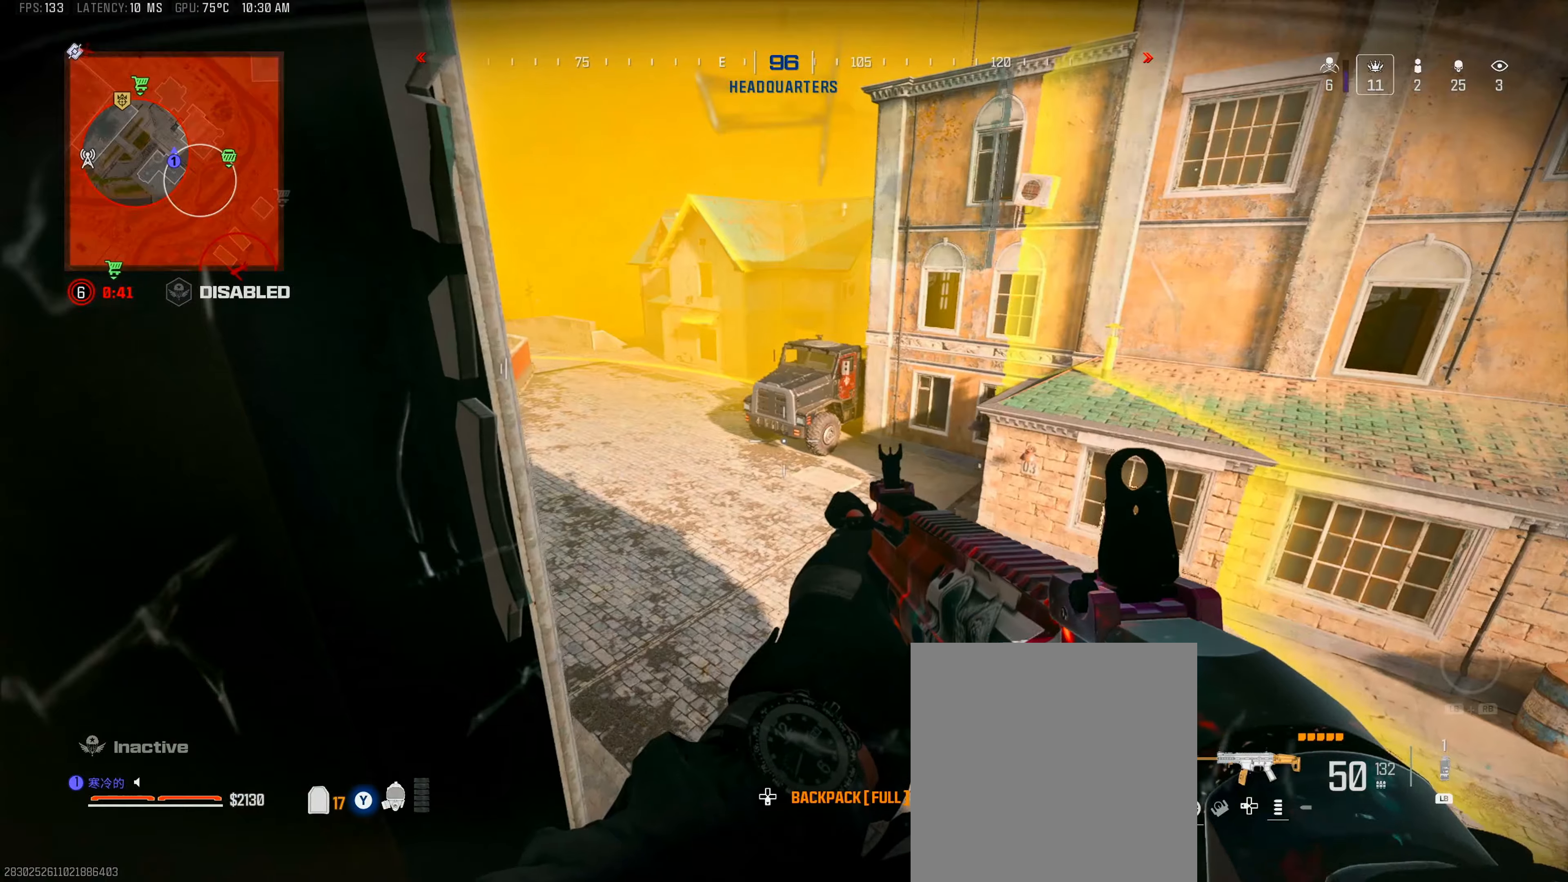
{"buttons": [], "left_stick": "up", "right_stick": "center", "events": [[17, "left_stick", "up"], [233, "left_stick", "down"], [333, "left_stick", "right"], [433, "left_stick", "up"]]}
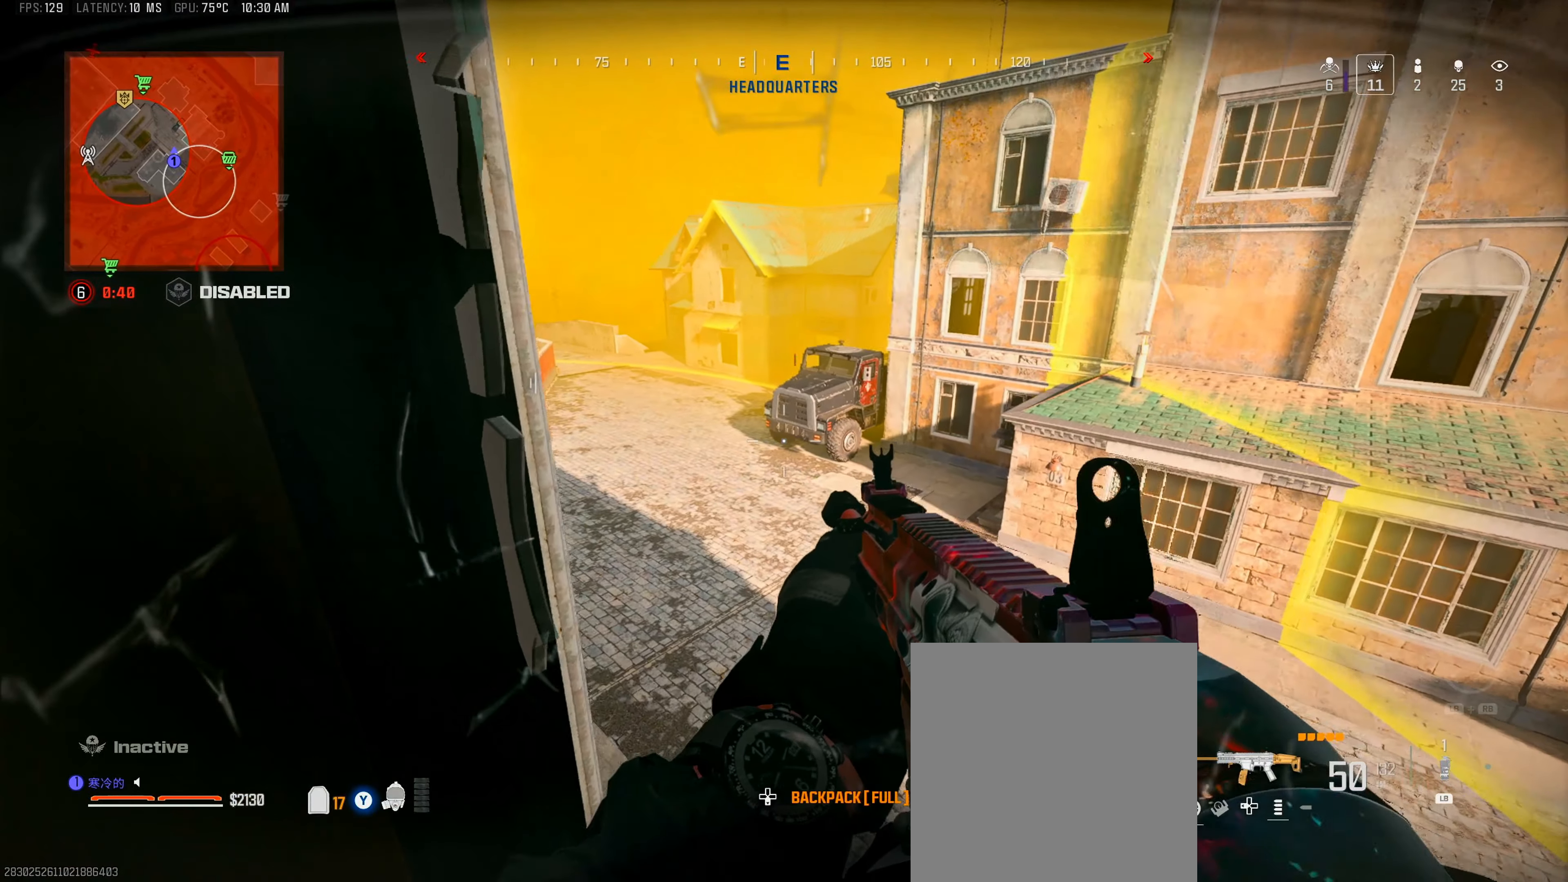
{"buttons": [], "left_stick": "center", "right_stick": "left", "events": [[67, "left_stick", "center"], [100, "B", "down"], [167, "left_stick", "right"], [200, "B", "up"], [383, "left_stick", "left"], [417, "right_stick", "left"], [483, "left_stick", "center"]]}
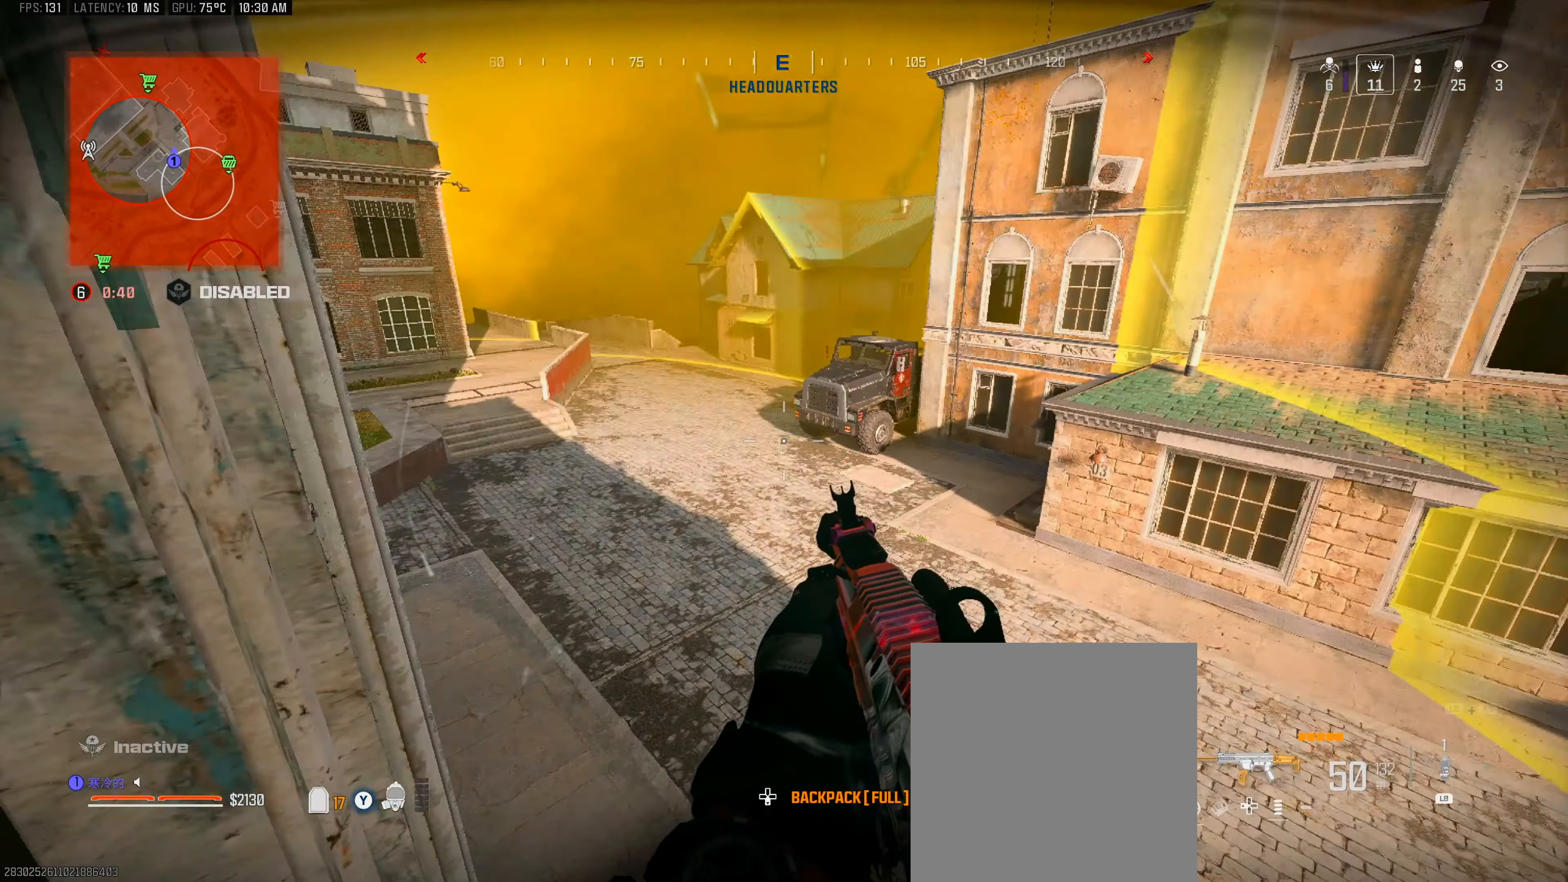
{"buttons": [], "left_stick": "center", "right_stick": "center", "events": [[117, "left_stick", "right"], [117, "right_stick", "center"], [267, "left_stick", "center"]]}
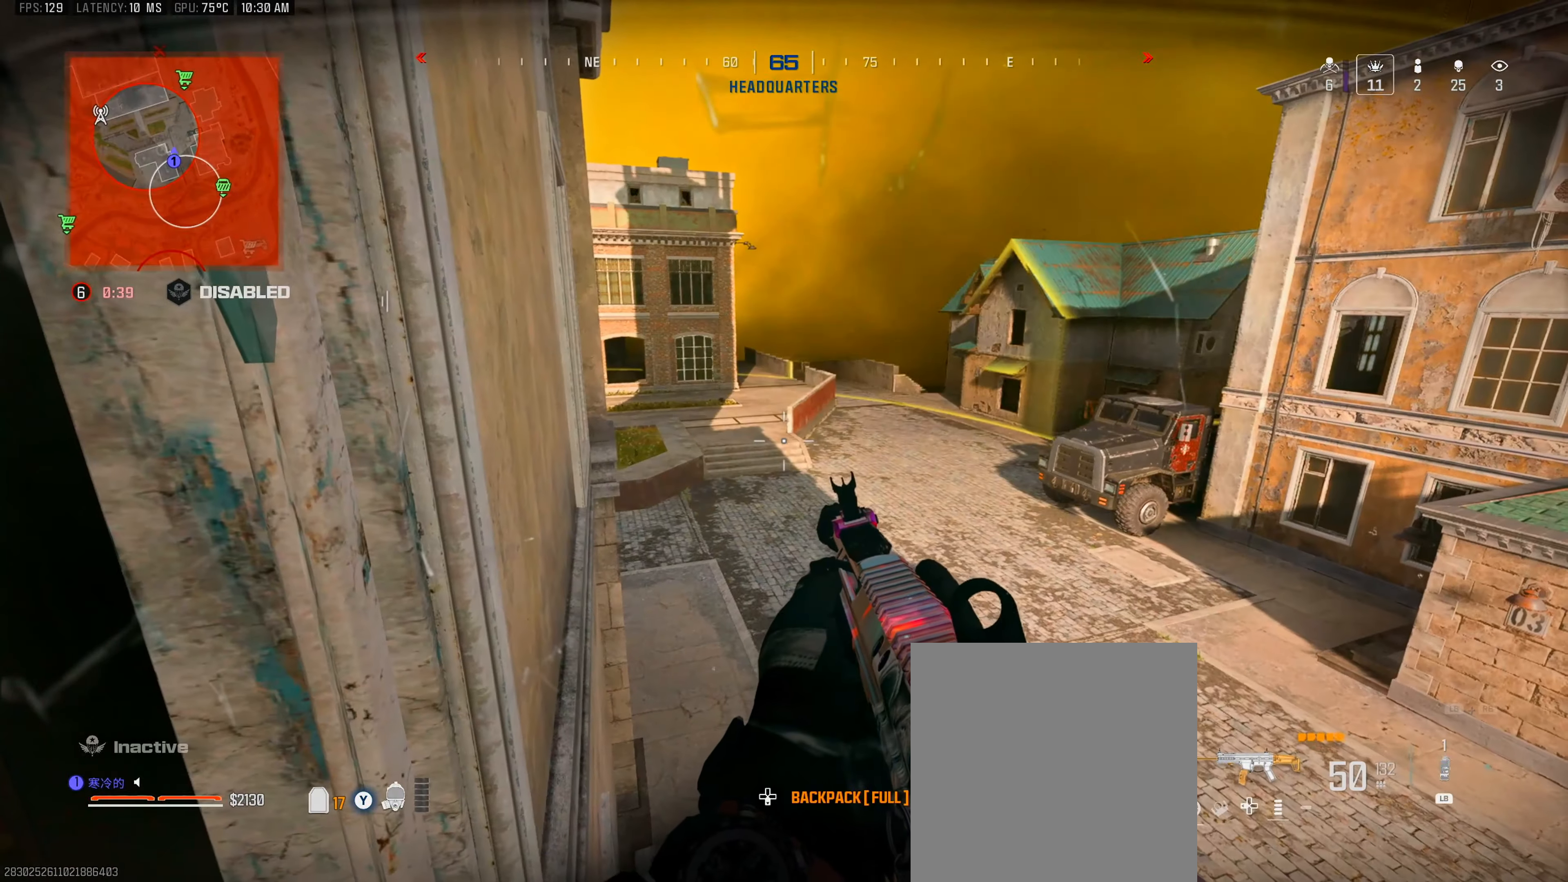
{"buttons": [], "left_stick": "right", "right_stick": "center", "events": [[267, "left_stick", "right"]]}
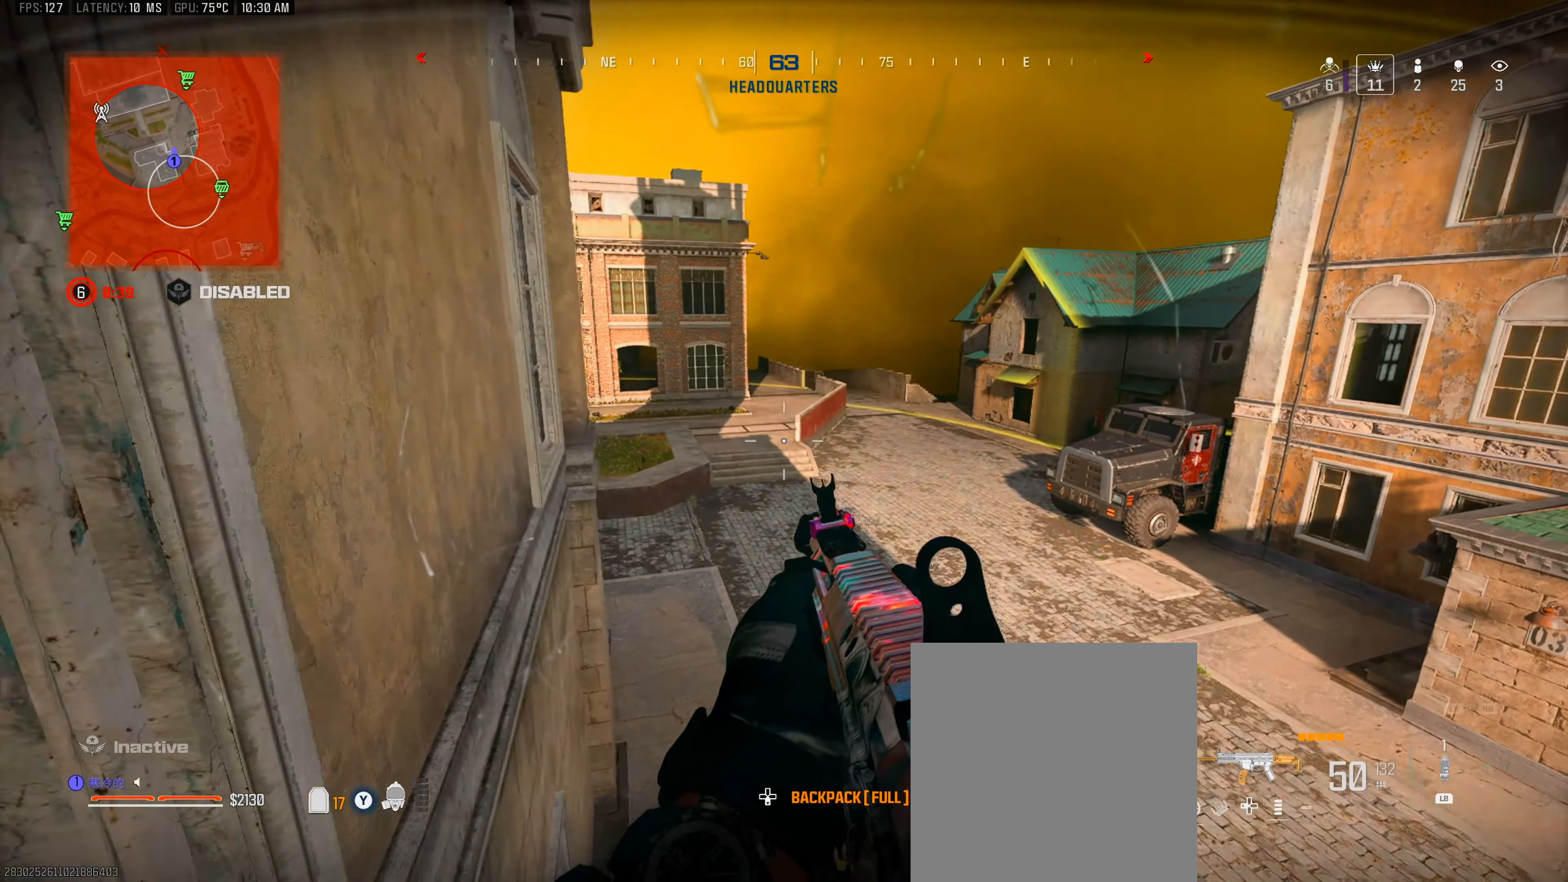
{"buttons": [], "left_stick": "right", "right_stick": "center", "events": []}
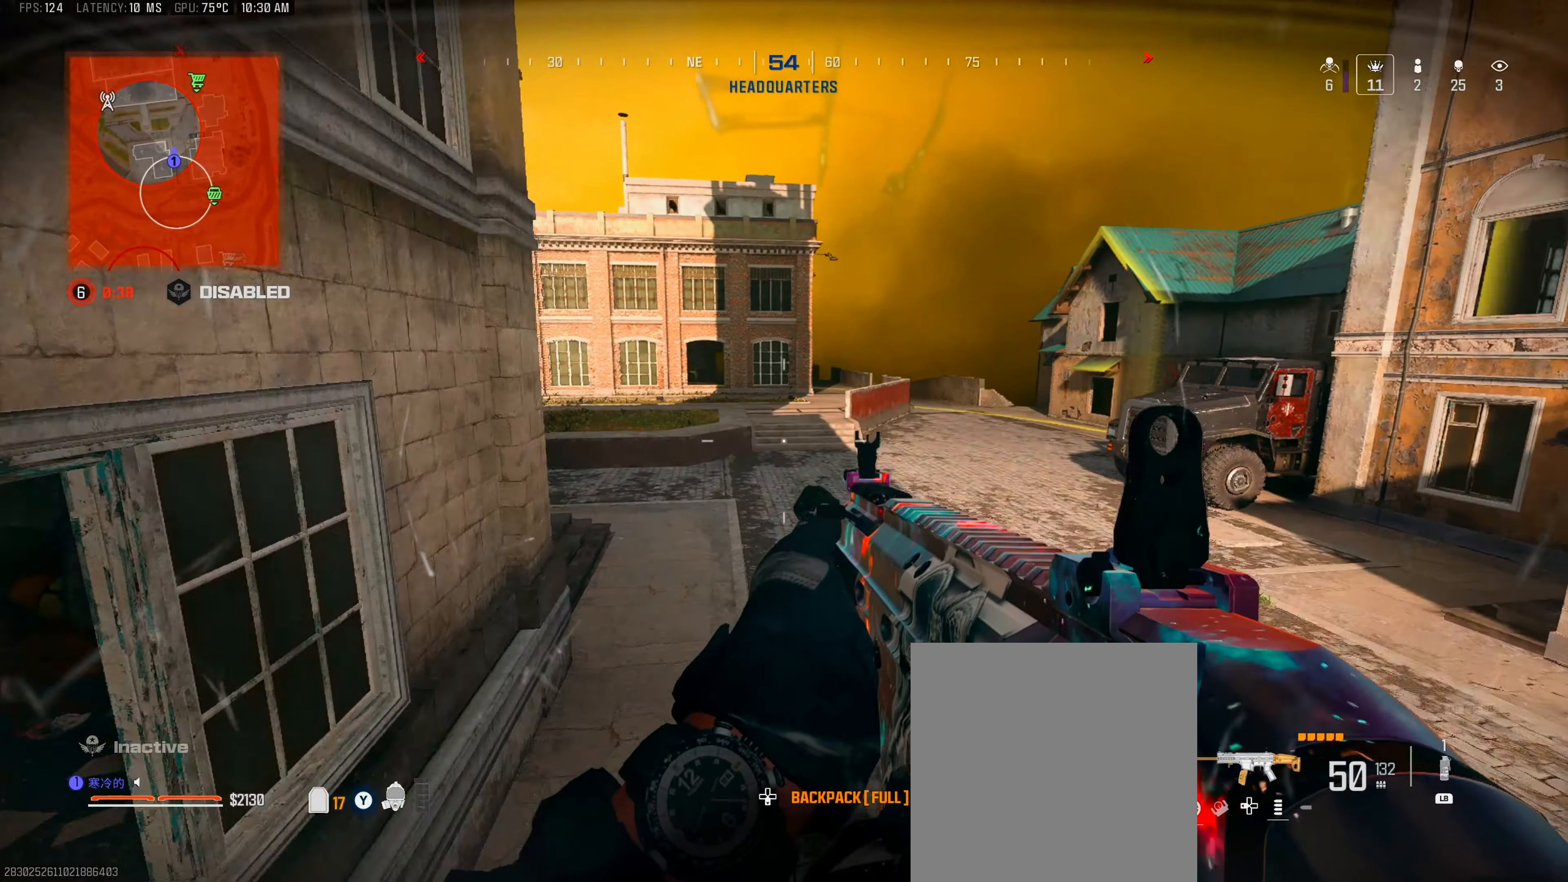
{"buttons": [], "left_stick": "up", "right_stick": "right", "events": [[133, "right_stick", "right"], [433, "L3", "down"], [433, "left_stick", "up"], [500, "L3", "up"]]}
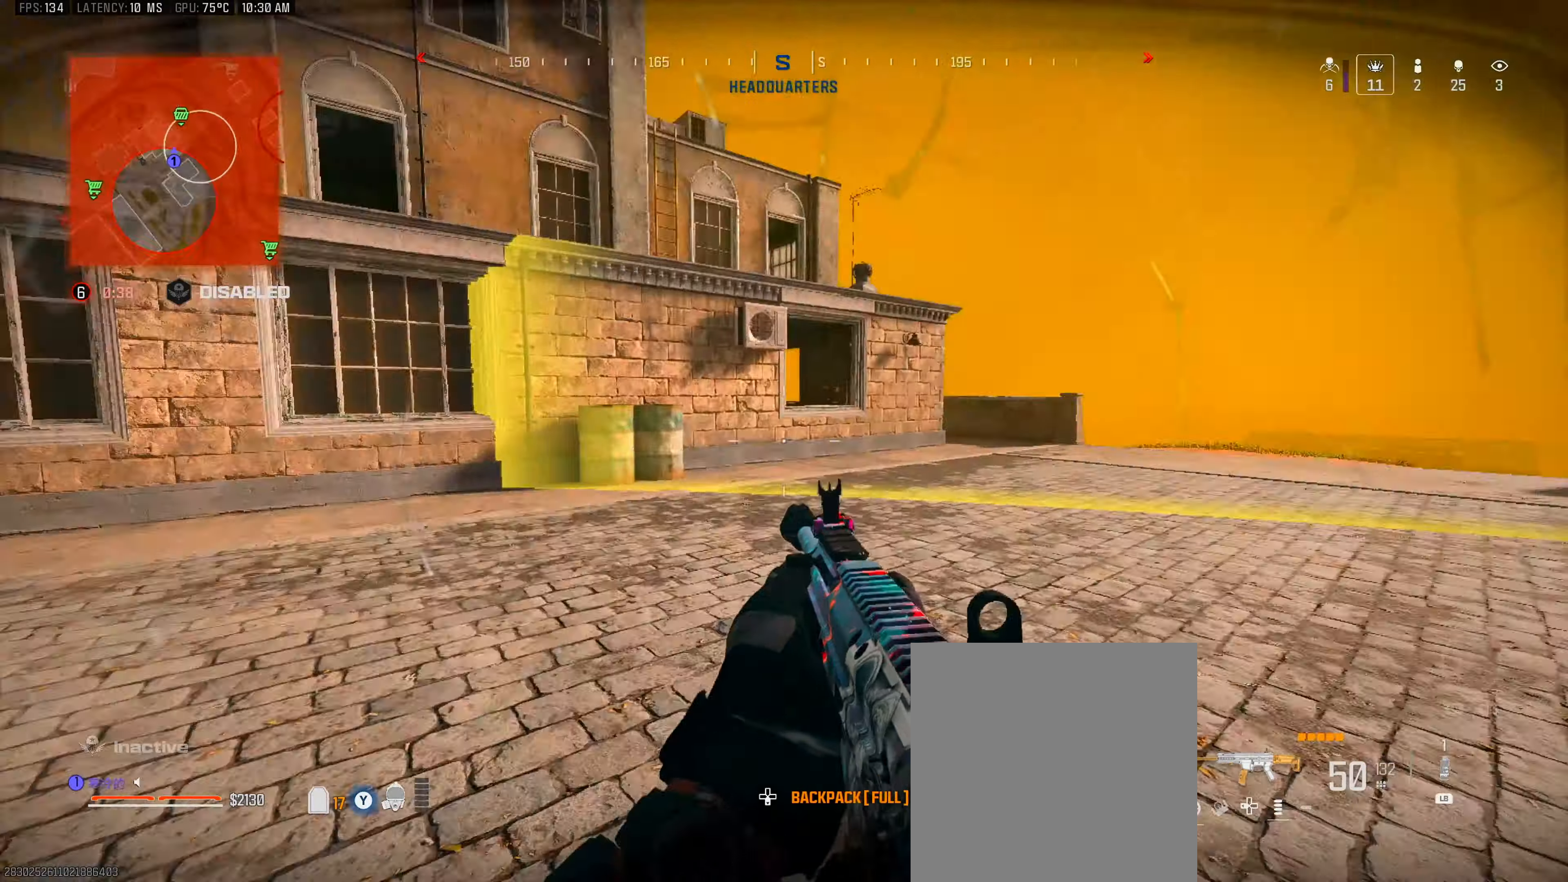
{"buttons": [], "left_stick": "up", "right_stick": "right", "events": [[33, "right_stick", "center"], [50, "L3", "down"], [150, "L3", "up"], [200, "L3", "down"], [300, "L3", "up"], [350, "right_stick", "up-right"], [400, "right_stick", "right"]]}
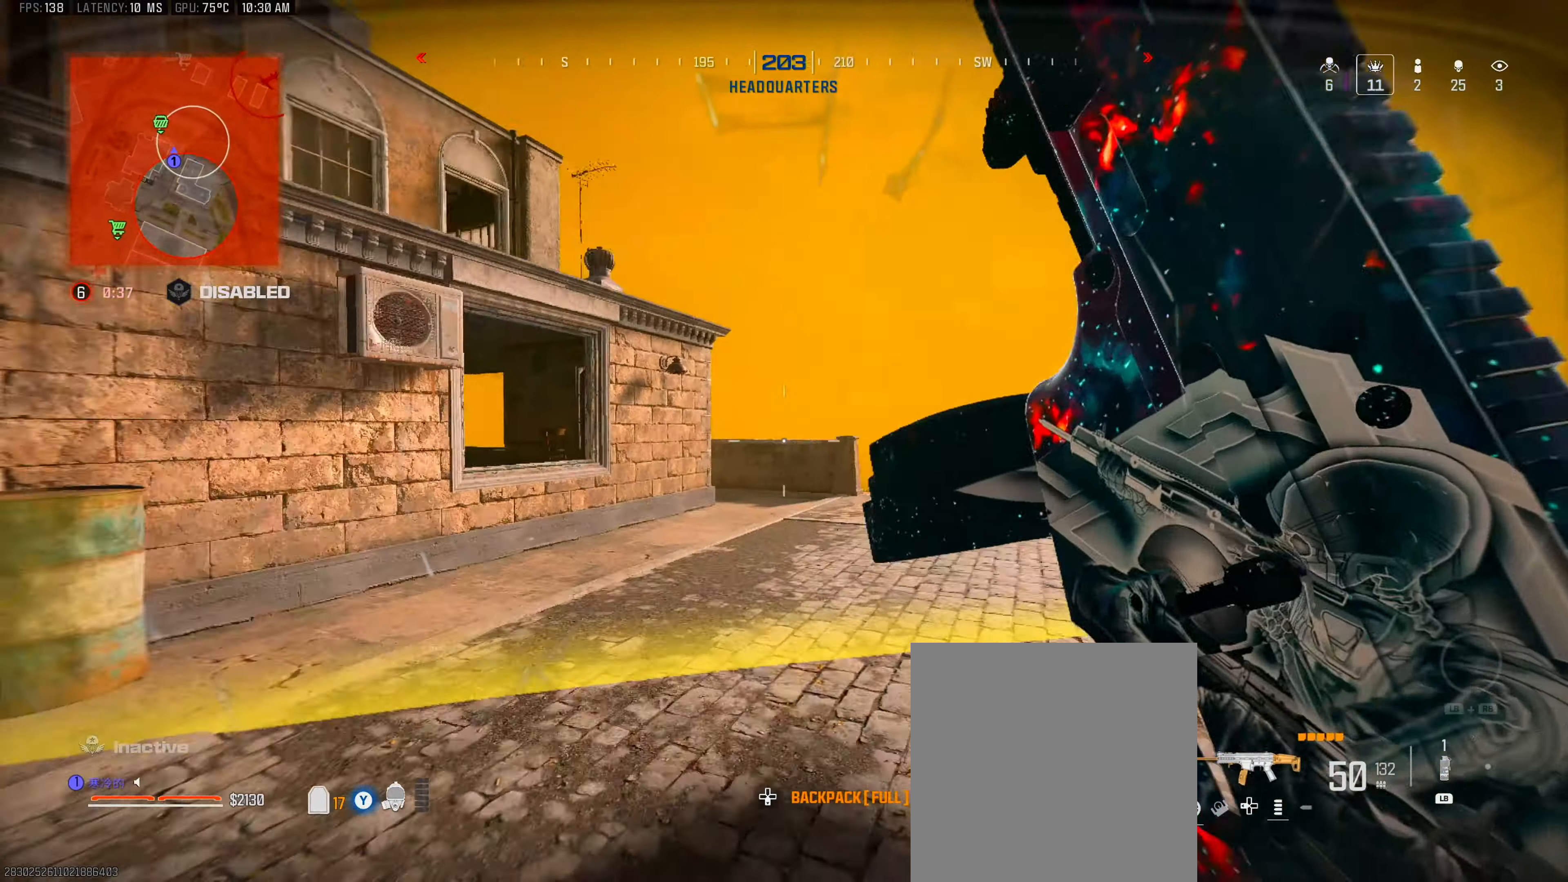
{"buttons": [], "left_stick": "up", "right_stick": "left", "events": [[17, "right_stick", "center"], [383, "right_stick", "left"]]}
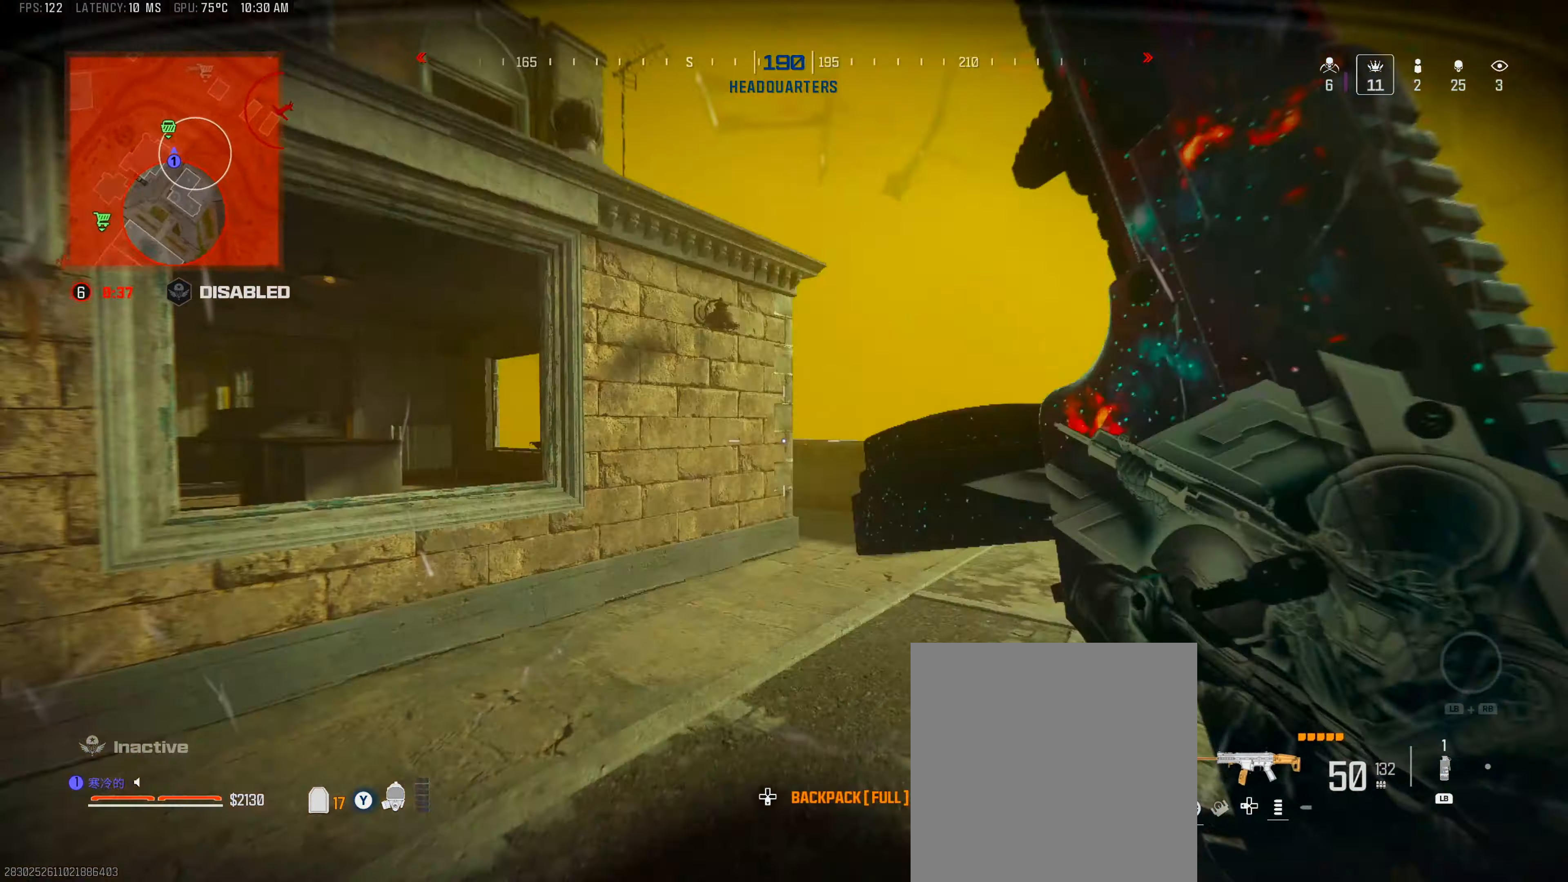
{"buttons": ["L3"], "left_stick": "up-left", "right_stick": "center", "events": [[83, "left_stick", "left"], [150, "left_stick", "up-left"], [233, "L3", "down"], [233, "right_stick", "center"], [333, "L3", "up"], [383, "L3", "down"]]}
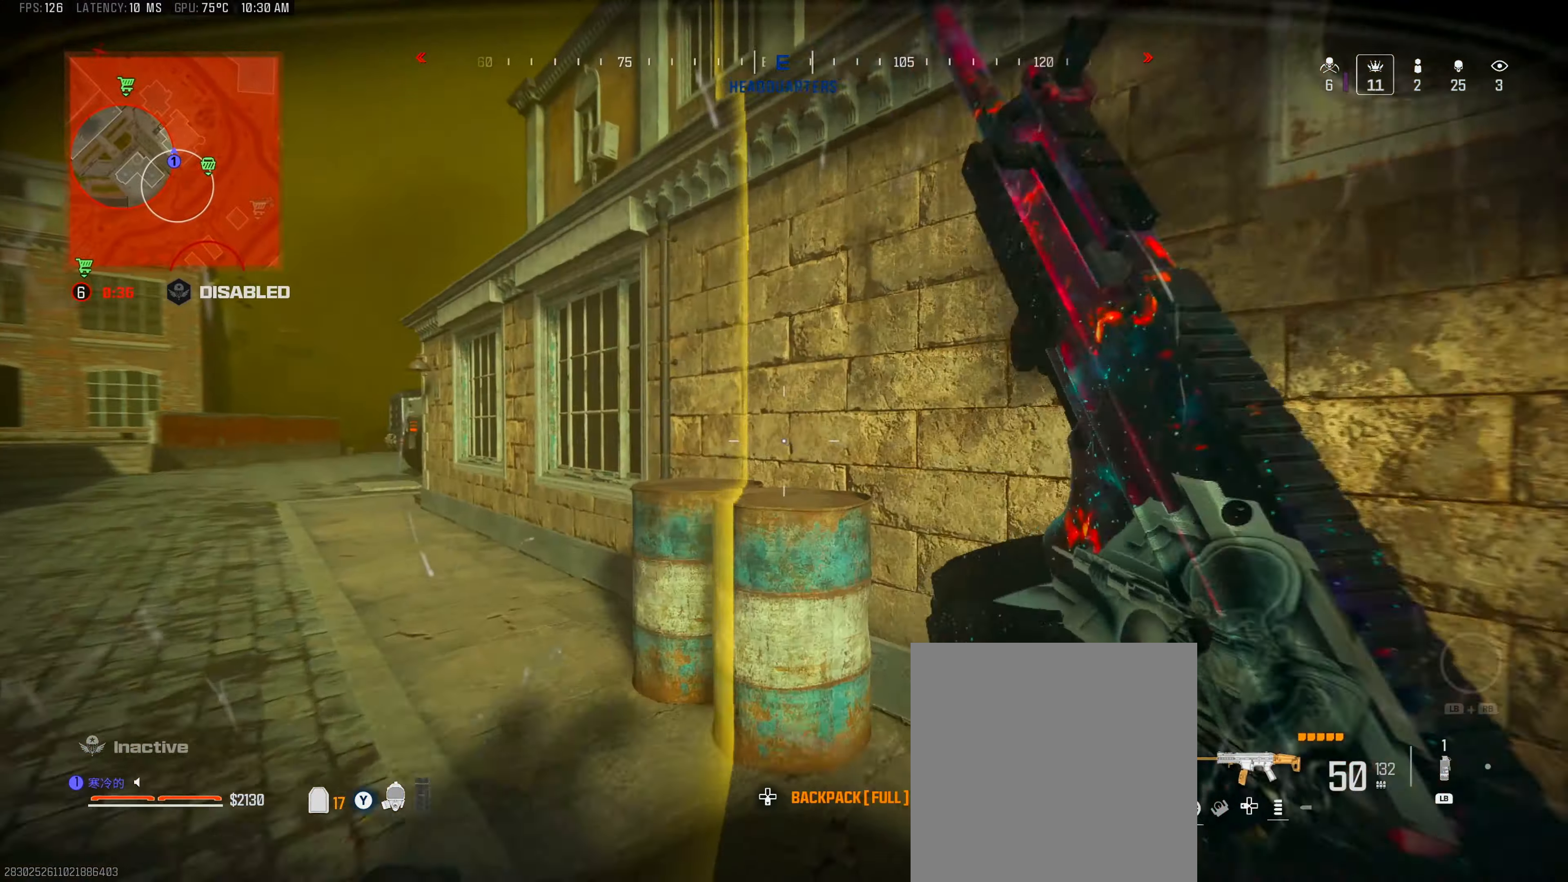
{"buttons": ["A"], "left_stick": "right", "right_stick": "center", "events": [[17, "L3", "up"], [50, "A", "down"], [50, "left_stick", "up"], [167, "A", "up"], [250, "A", "down"], [300, "A", "up"], [350, "left_stick", "right"], [483, "A", "down"]]}
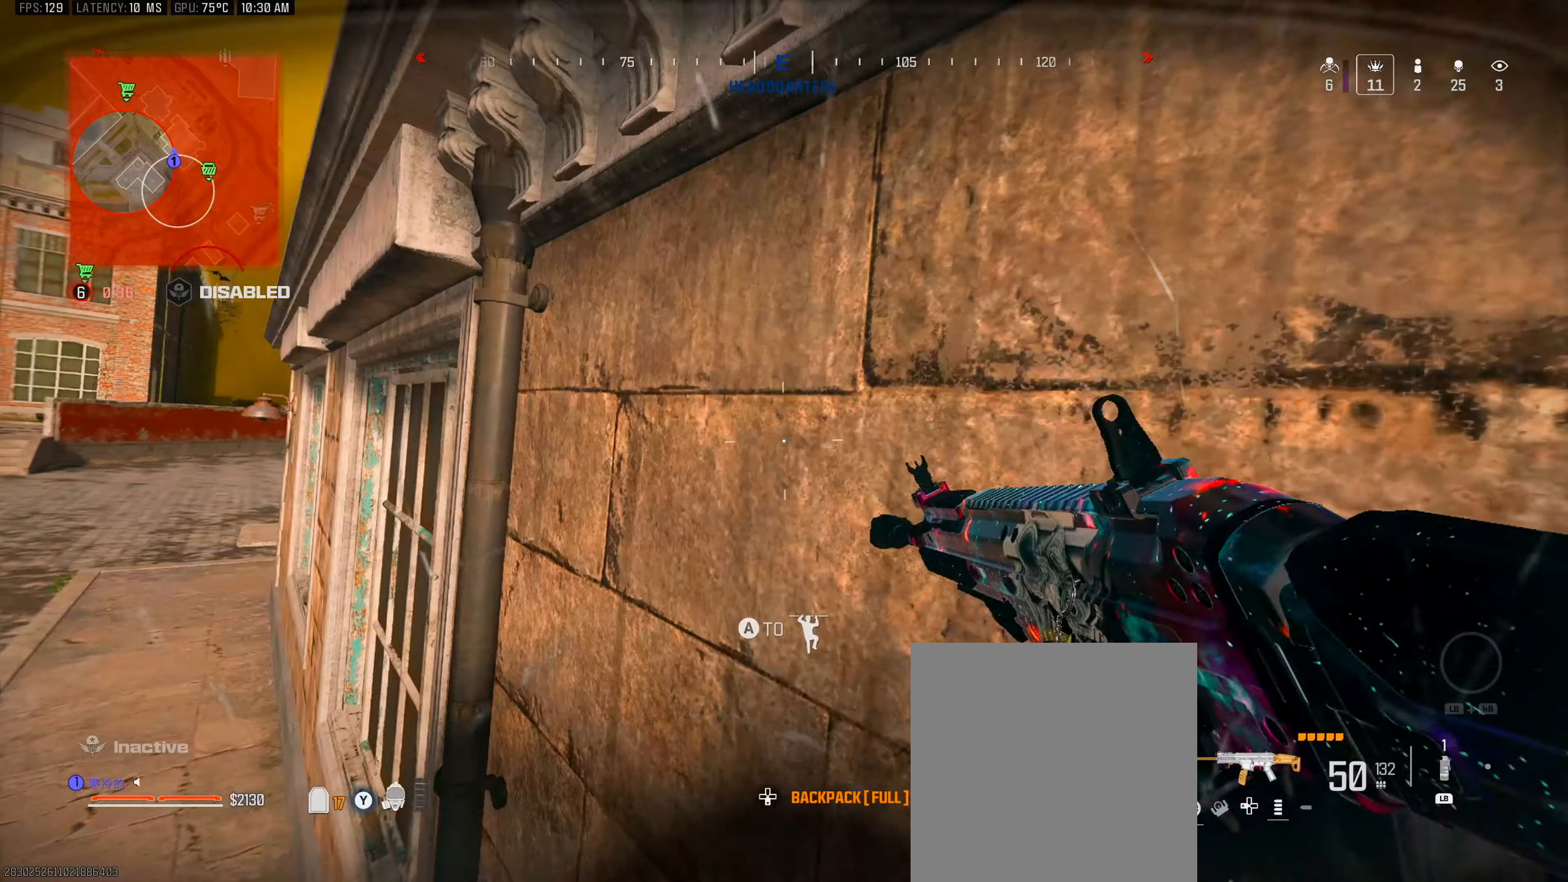
{"buttons": [], "left_stick": "up", "right_stick": "center", "events": [[83, "A", "up"], [117, "left_stick", "up"], [133, "A", "down"], [200, "A", "up"], [283, "A", "down"], [350, "A", "up"], [400, "A", "down"], [483, "A", "up"]]}
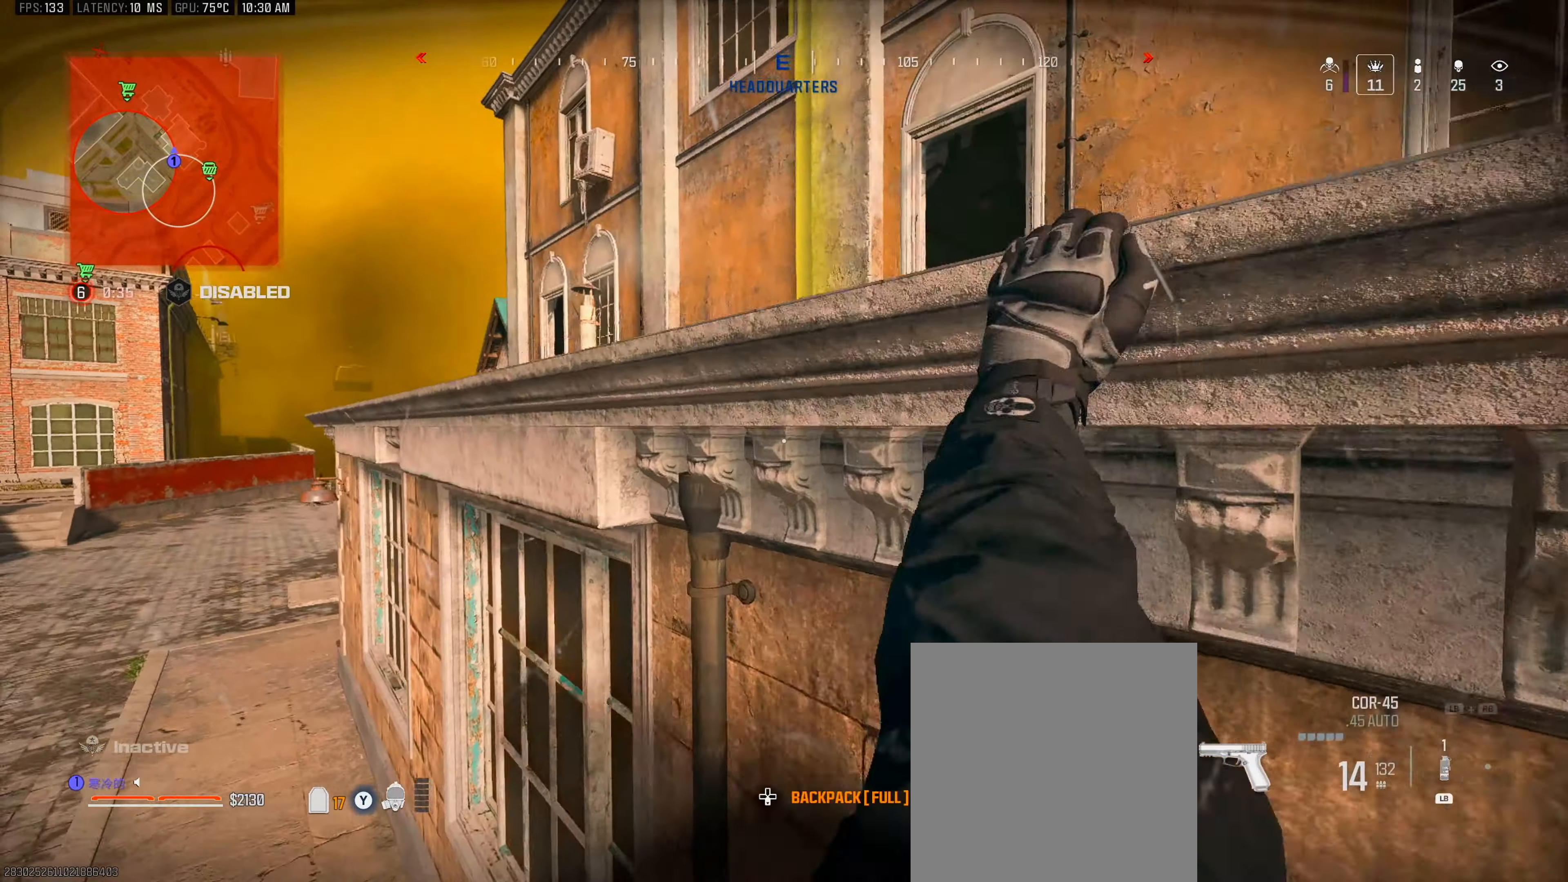
{"buttons": [], "left_stick": "up-left", "right_stick": "center", "events": [[33, "A", "down"], [133, "A", "up"], [283, "right_stick", "right"], [433, "right_stick", "center"], [483, "left_stick", "up-left"]]}
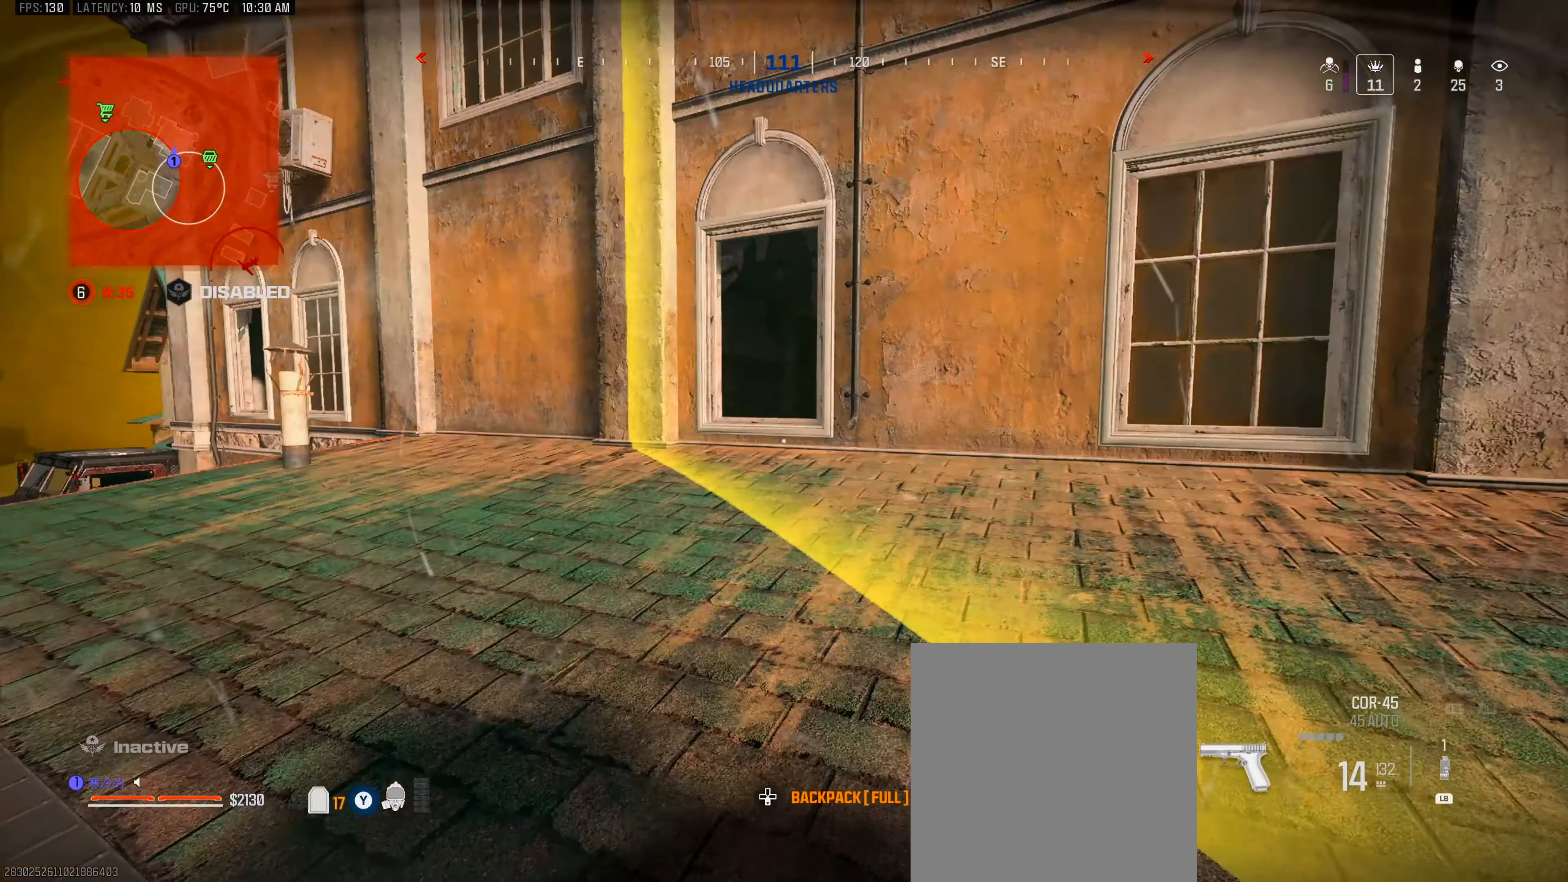
{"buttons": ["L3"], "left_stick": "up", "right_stick": "center", "events": [[100, "right_stick", "left"], [200, "left_stick", "up"], [283, "L3", "down"], [333, "right_stick", "center"], [383, "L3", "up"], [433, "L3", "down"]]}
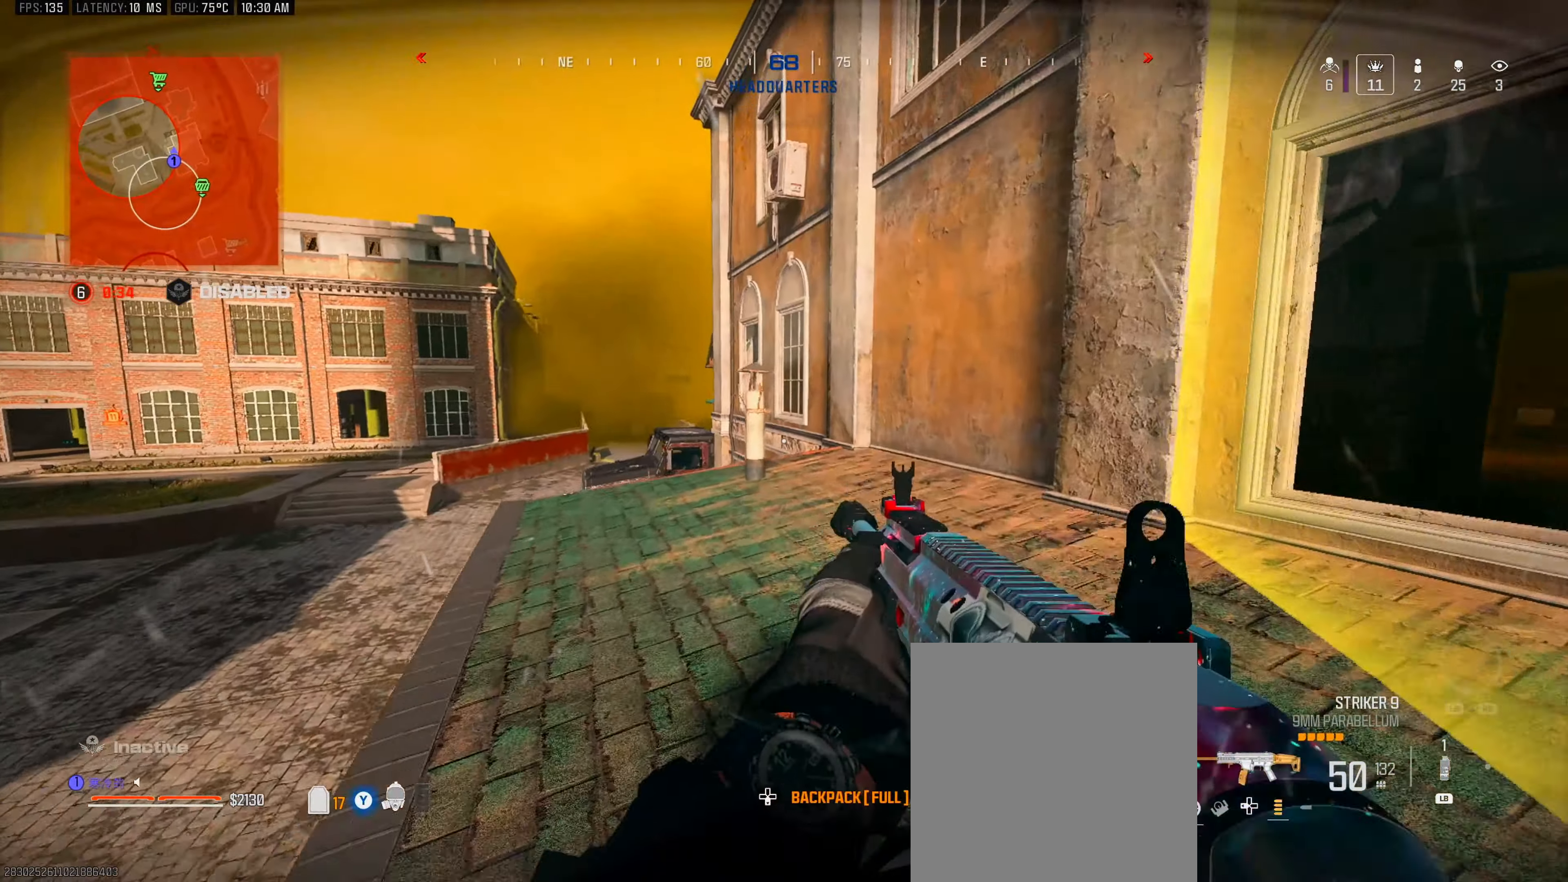
{"buttons": [], "left_stick": "up-right", "right_stick": "center", "events": [[50, "L3", "up"], [50, "right_stick", "left"], [83, "left_stick", "right"], [250, "right_stick", "center"], [367, "Y", "down"], [450, "Y", "up"], [500, "left_stick", "up-right"]]}
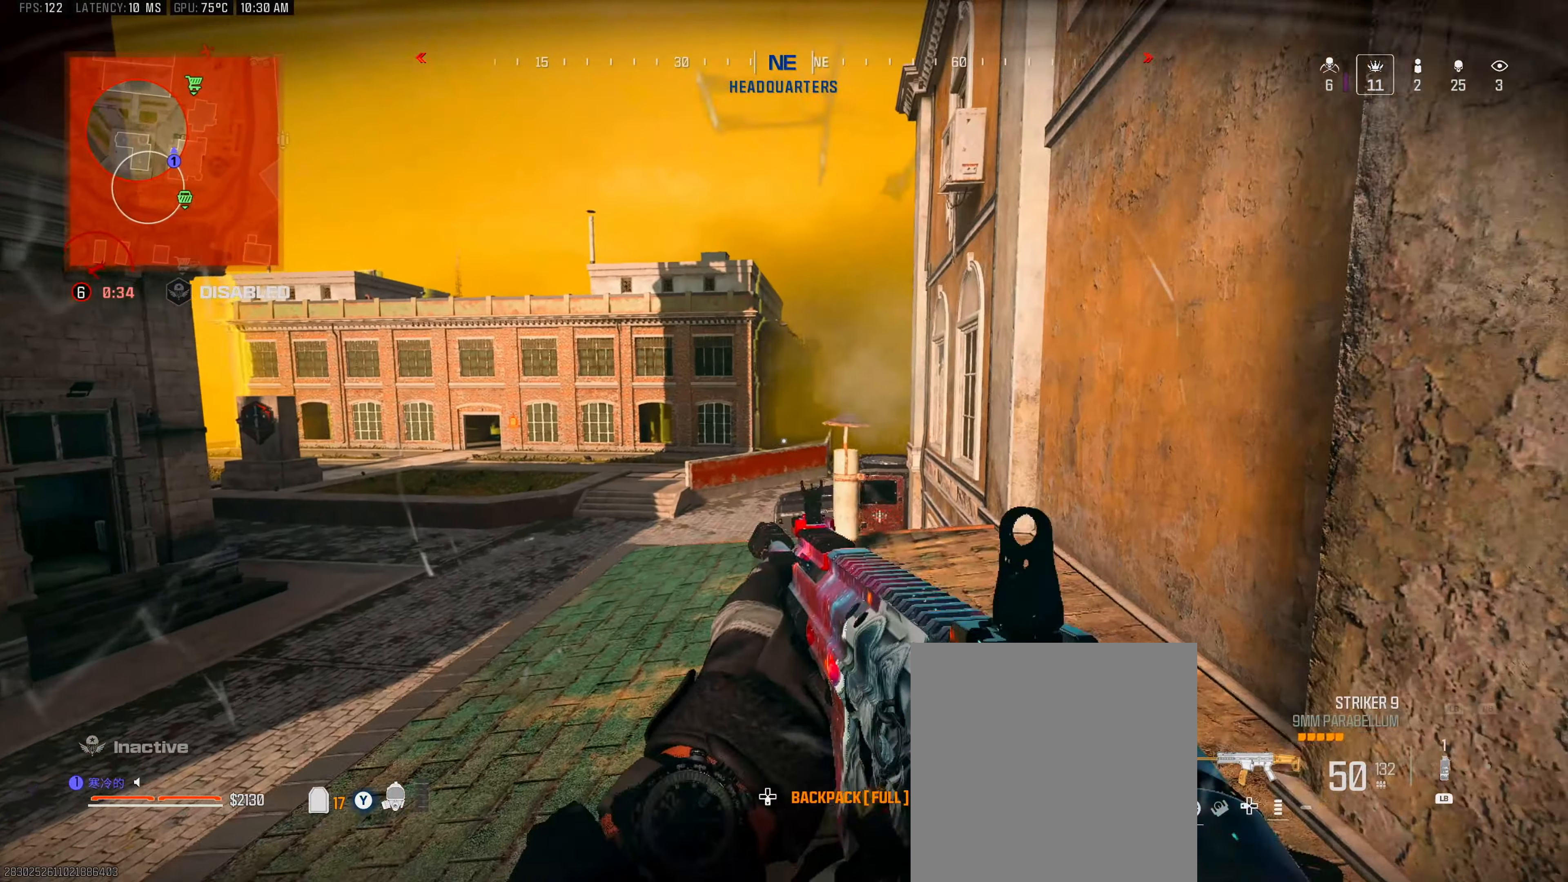
{"buttons": [], "left_stick": "center", "right_stick": "center", "events": [[200, "left_stick", "down-right"], [200, "right_stick", "down-left"], [250, "left_stick", "down-left"], [283, "right_stick", "center"], [333, "left_stick", "center"]]}
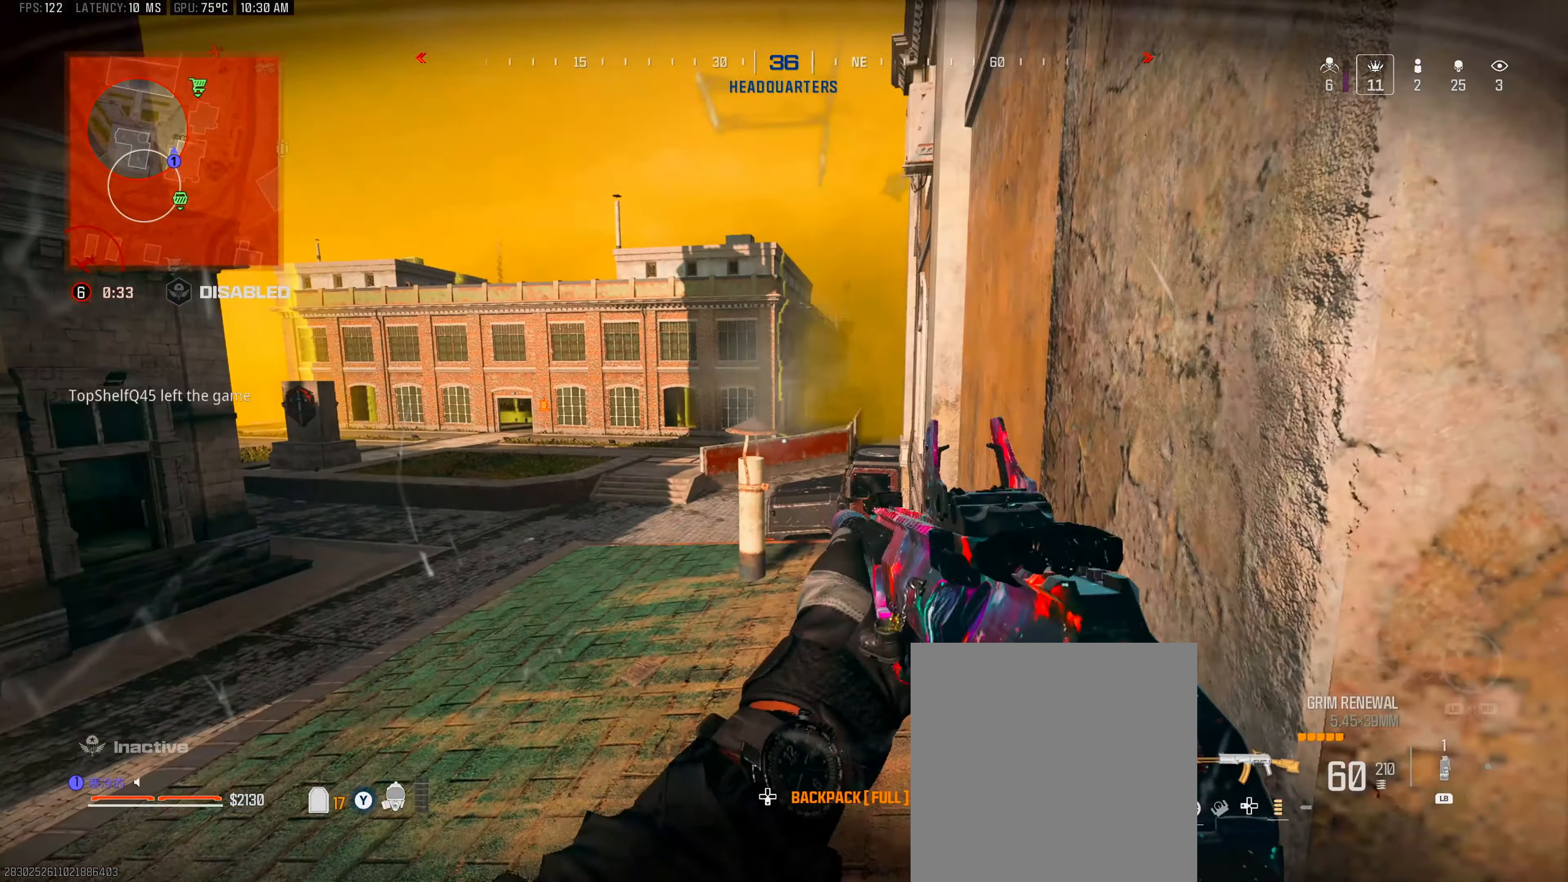
{"buttons": ["Y"], "left_stick": "center", "right_stick": "center", "events": [[417, "Y", "down"]]}